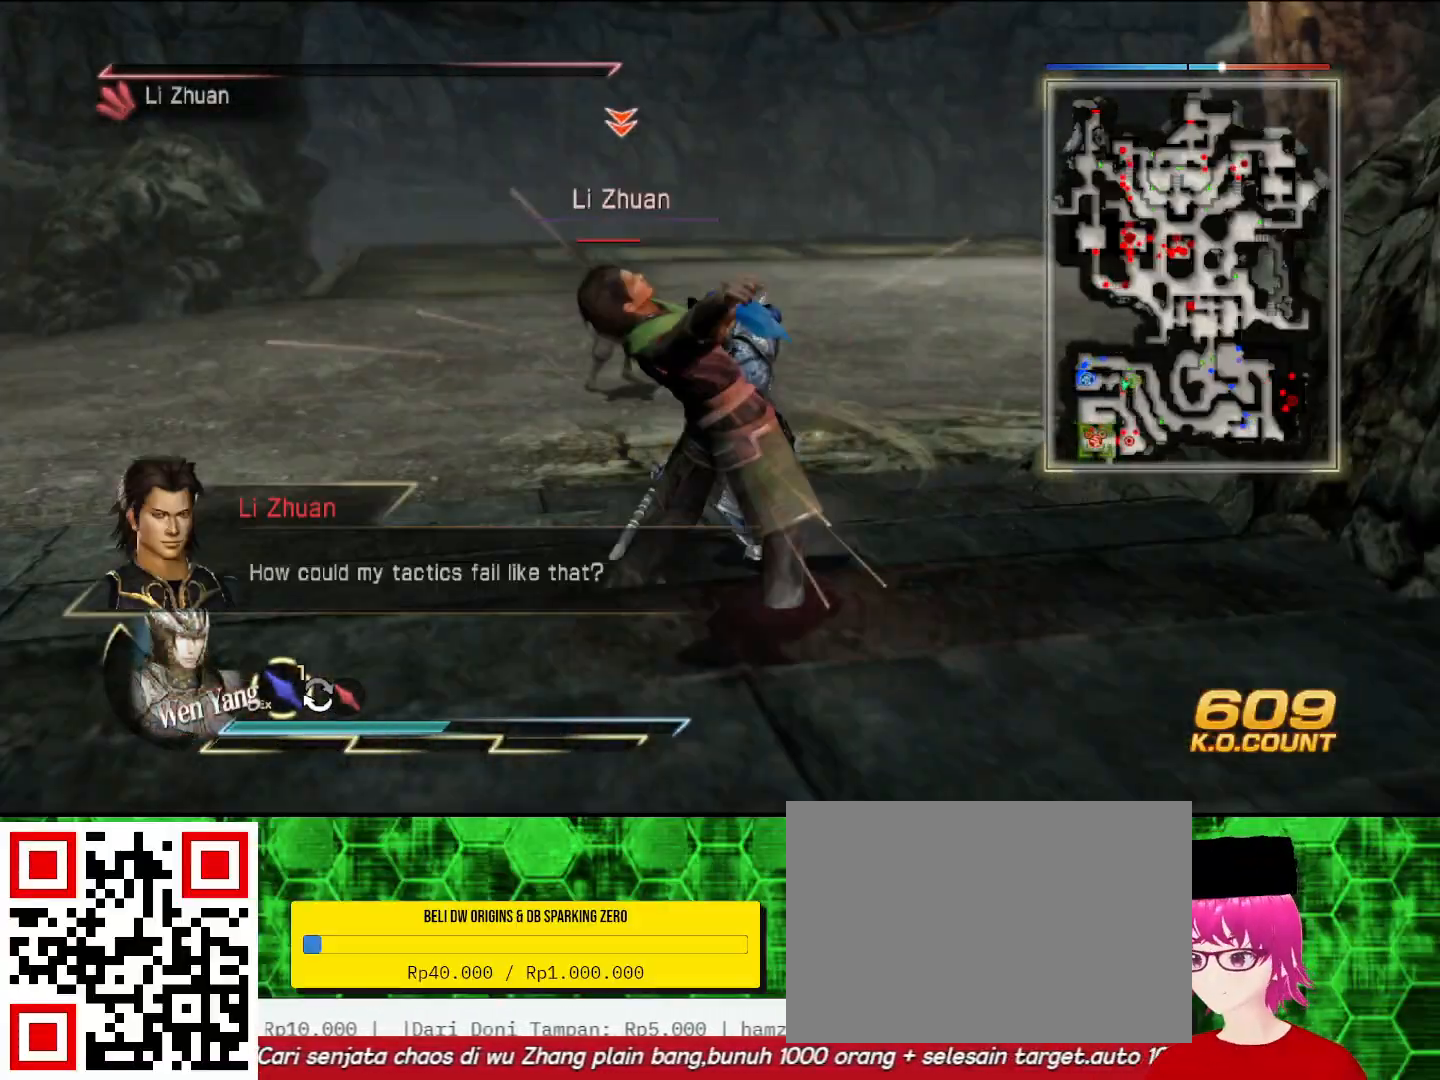
Gameplay with a controller (PlayStation layout); each line is a JSON object with the inputs held at the frame after it. "events" lists button and stick changes between this image and that frame as [ms after this image, input, new state], when the widget could be followed in between.
{"buttons": [], "left_stick": "center", "right_stick": "center", "events": [[33, "SQUARE", "up"]]}
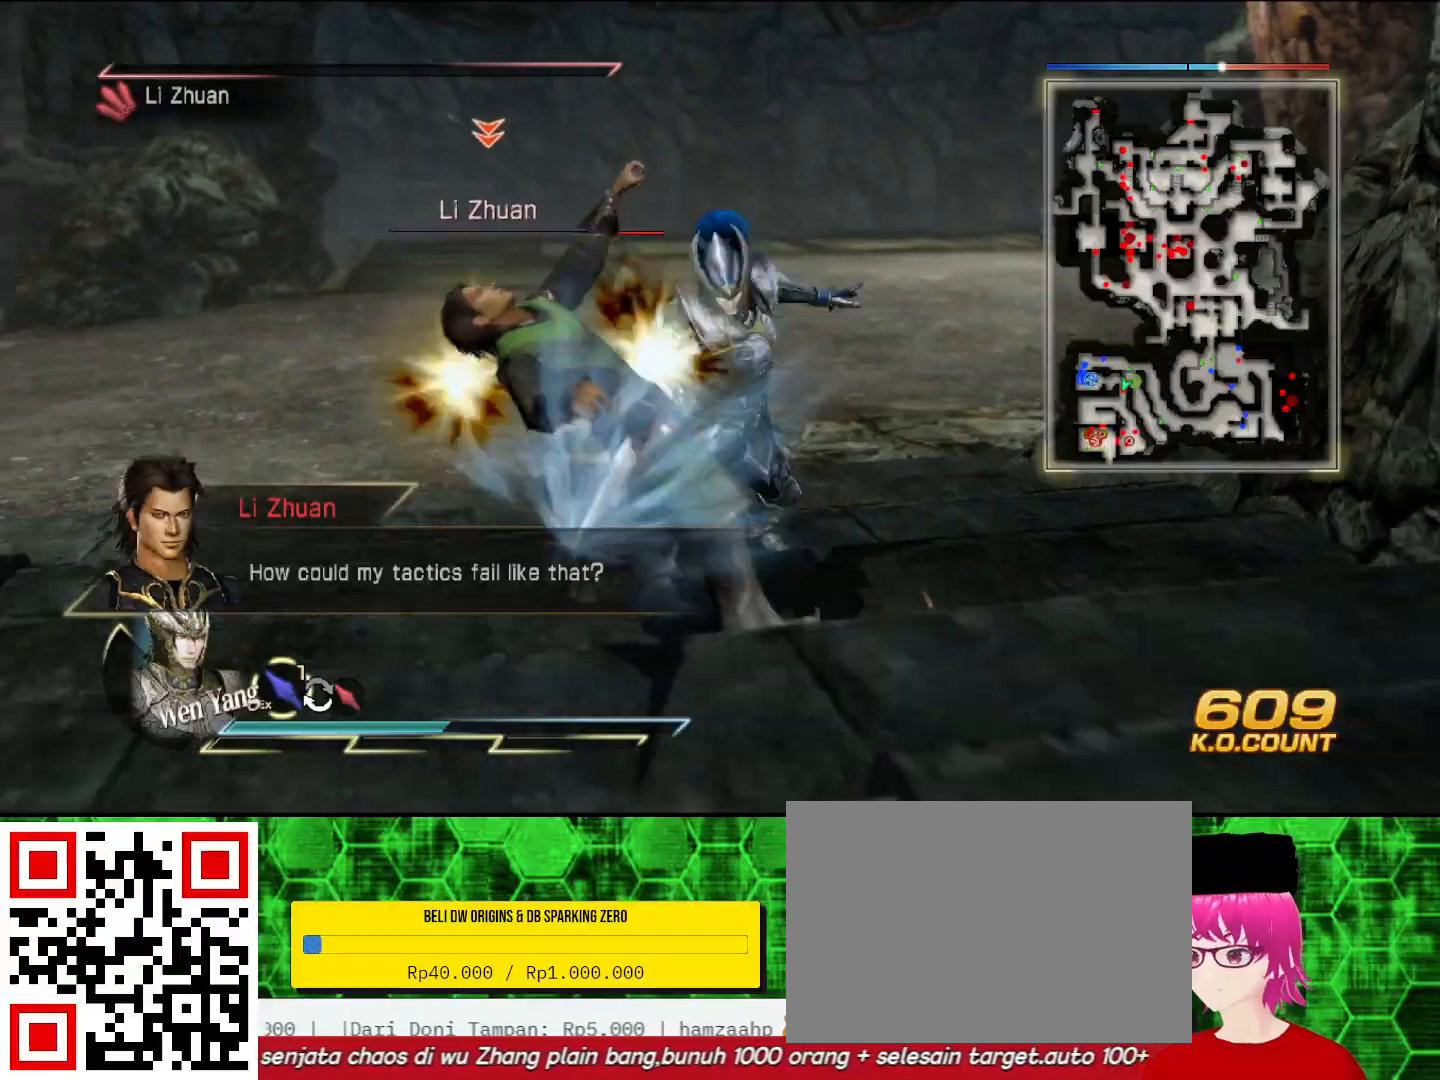
{"buttons": [], "left_stick": "center", "right_stick": "center", "events": []}
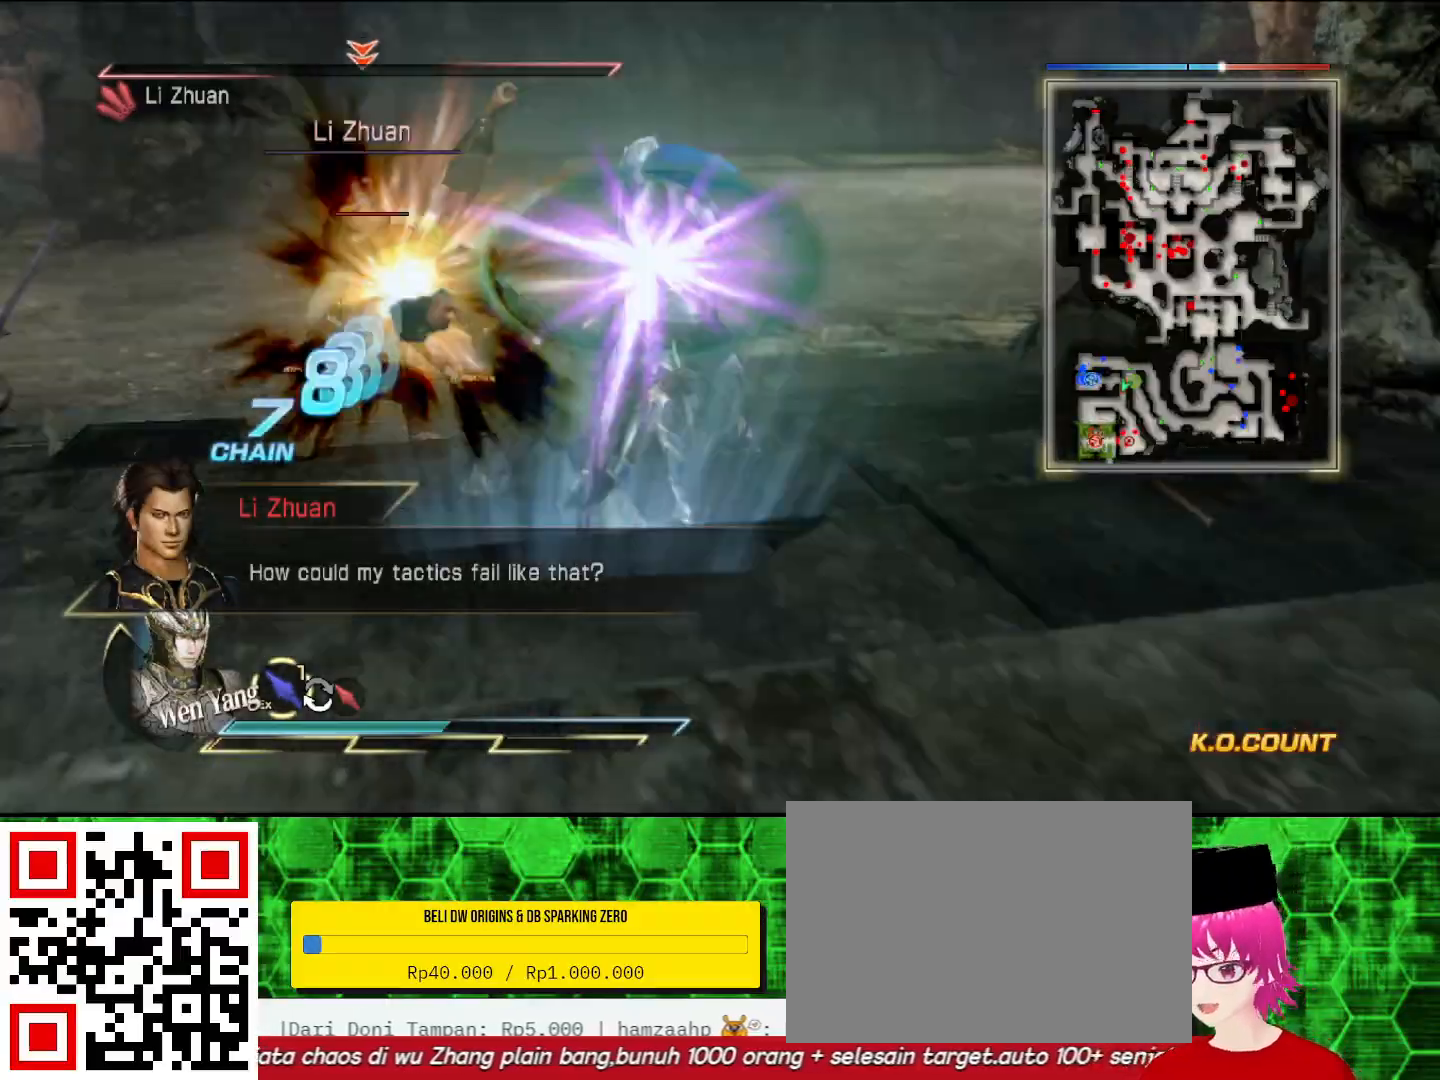
{"buttons": [], "left_stick": "center", "right_stick": "center", "events": []}
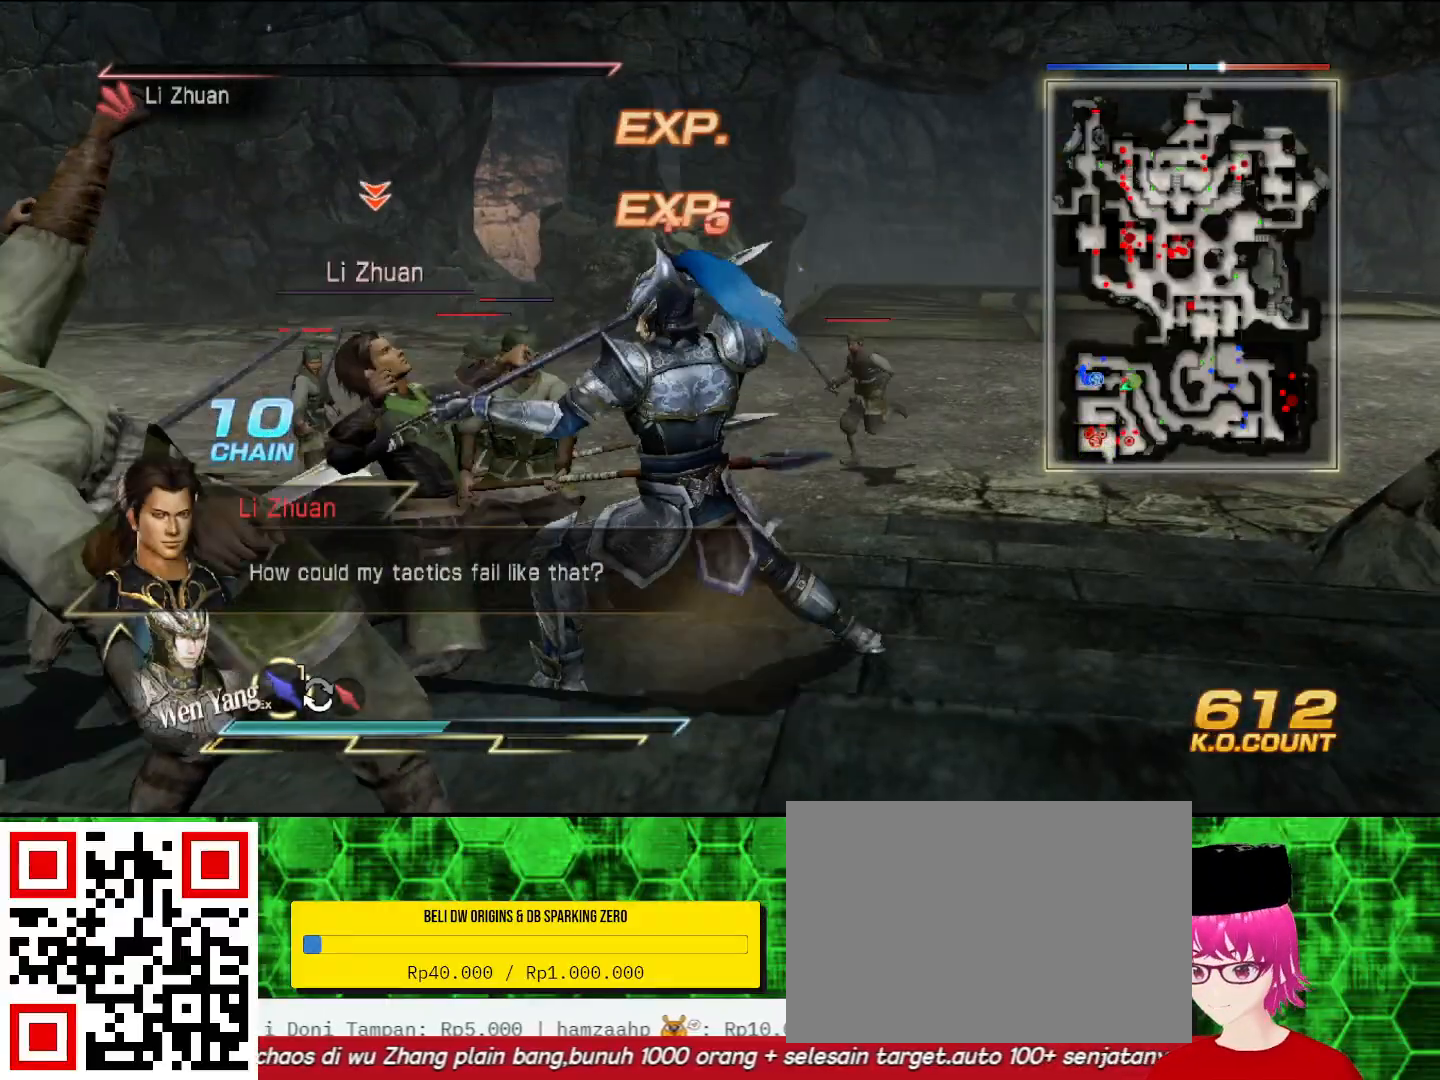
{"buttons": [], "left_stick": "center", "right_stick": "center", "events": []}
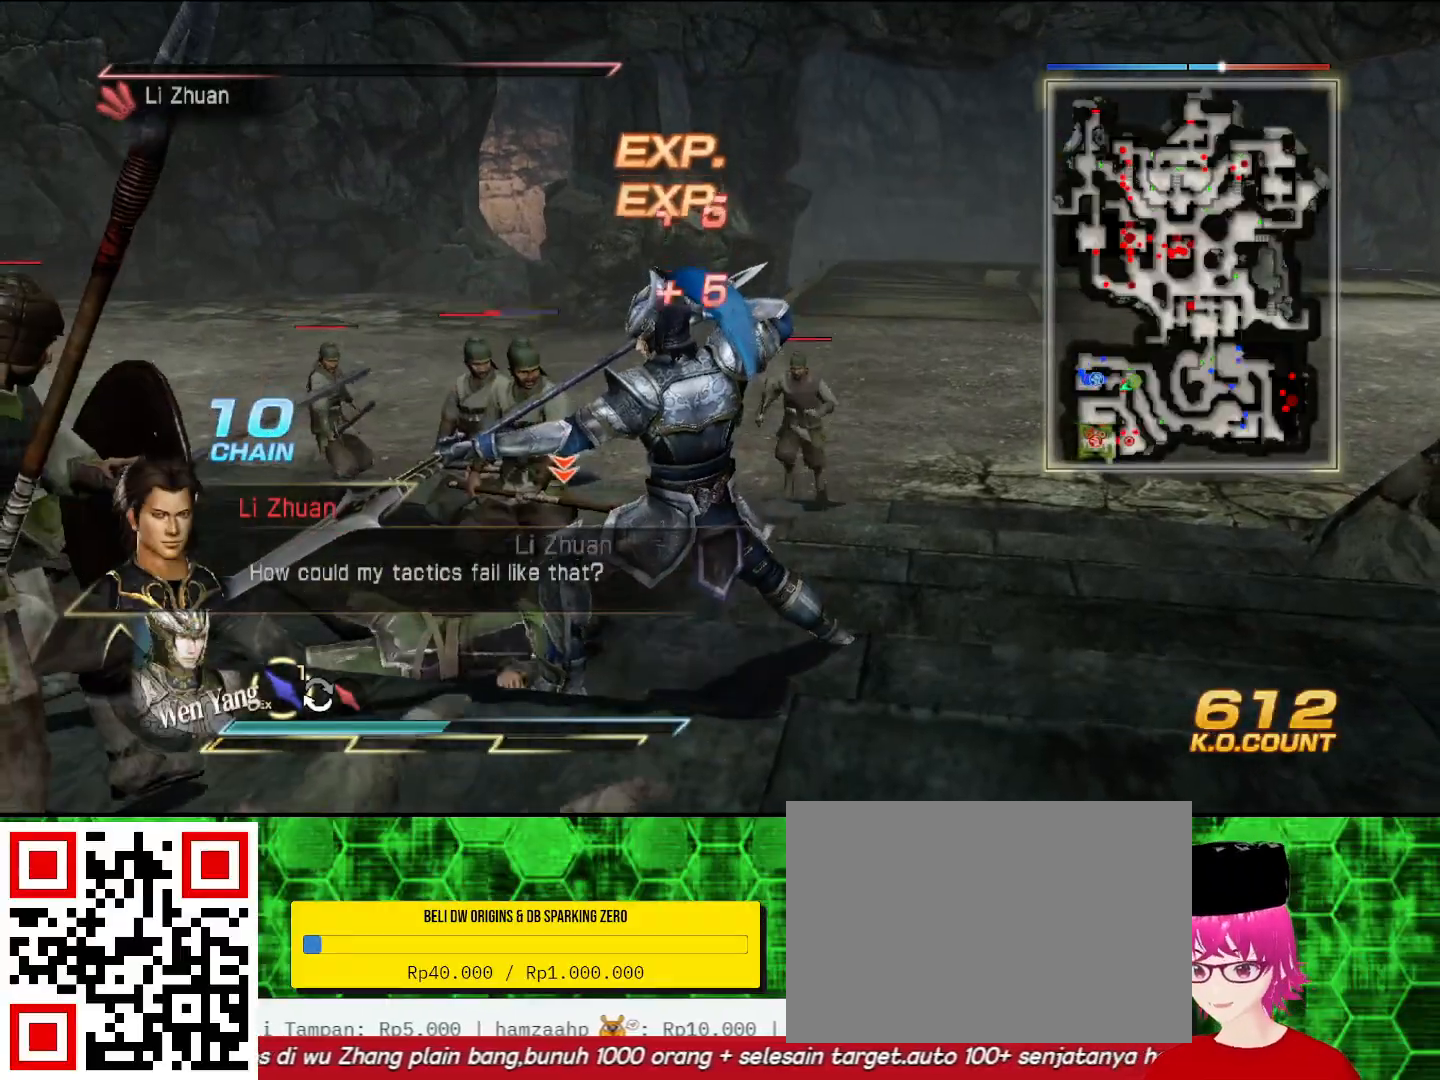
{"buttons": [], "left_stick": "center", "right_stick": "center", "events": []}
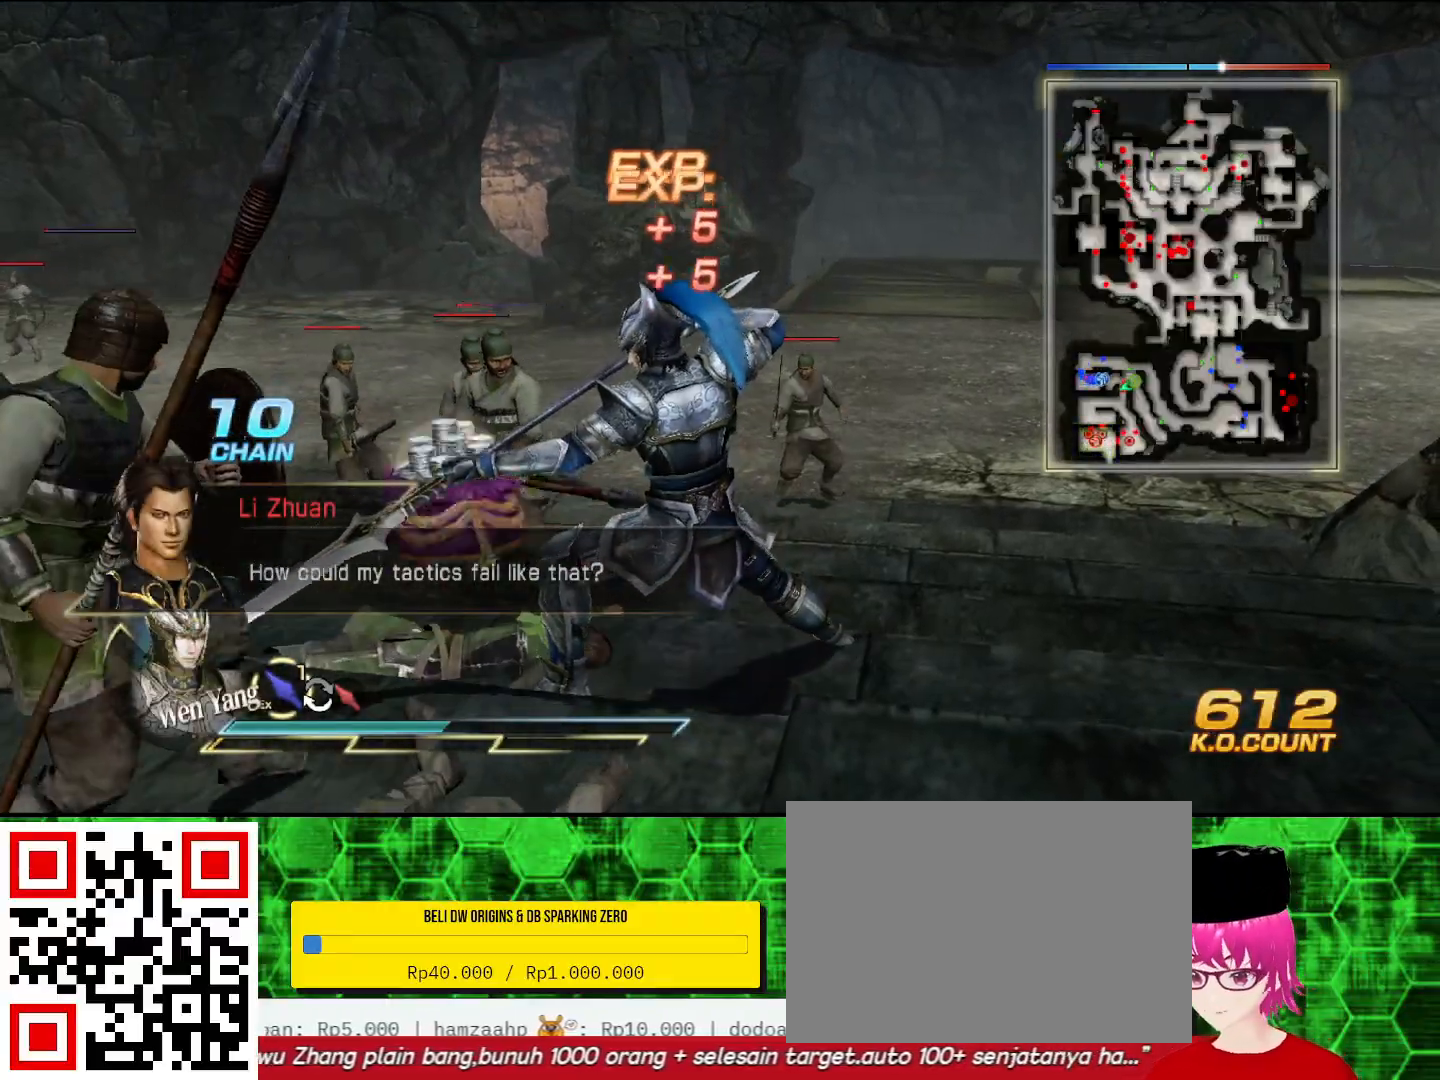
{"buttons": [], "left_stick": "center", "right_stick": "center", "events": []}
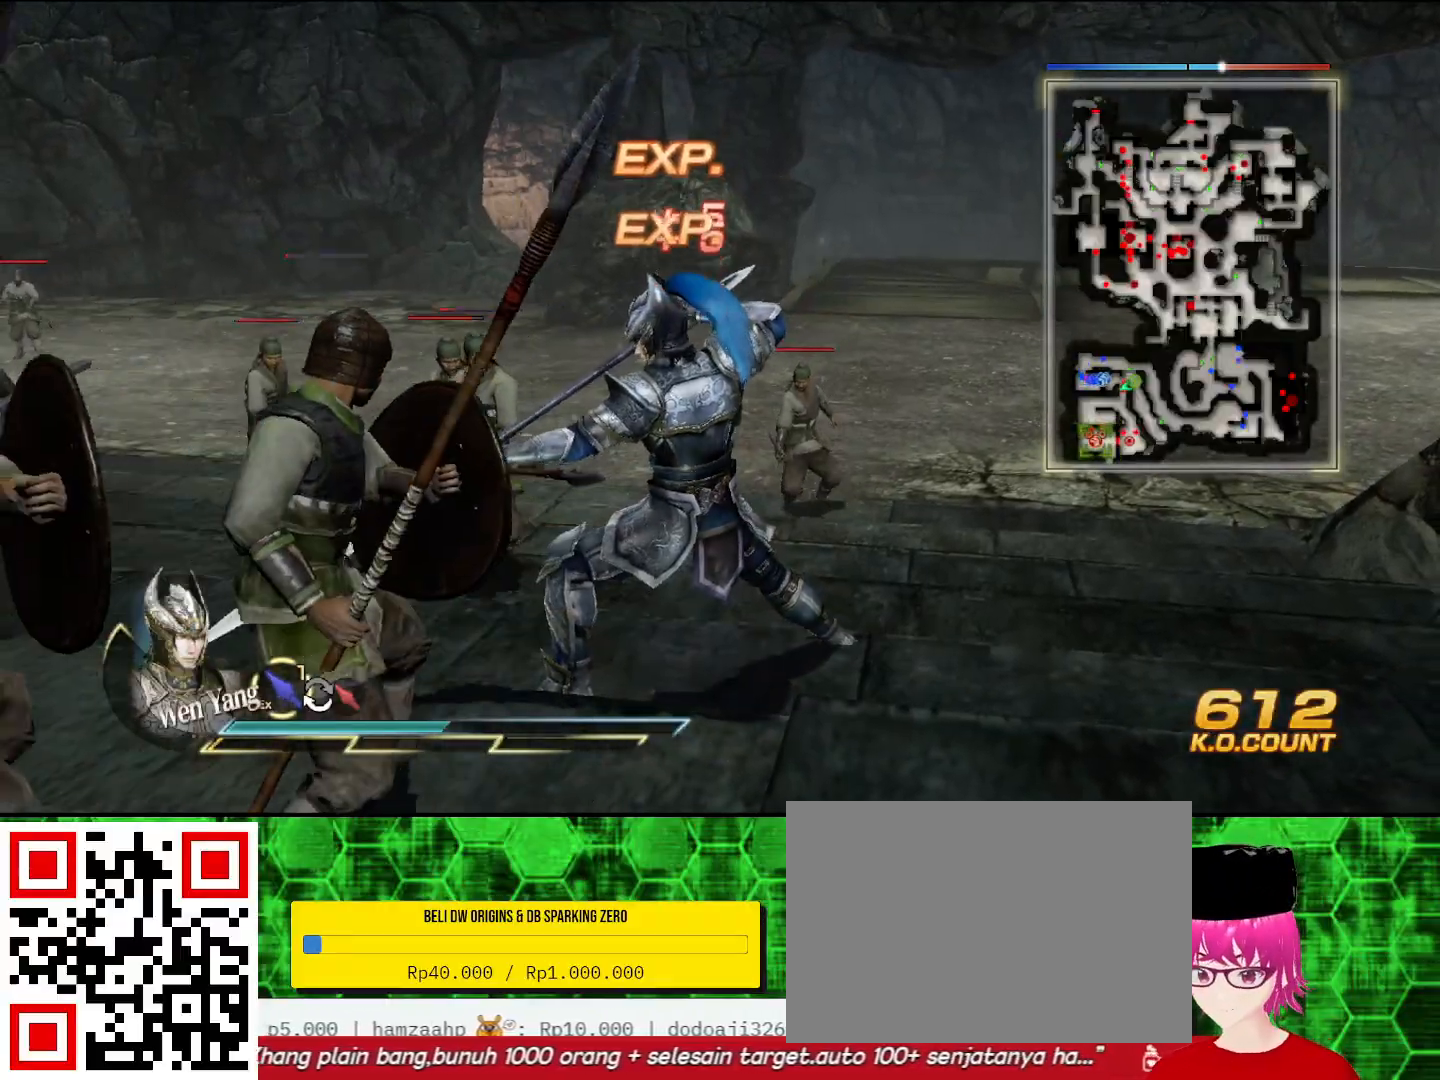
{"buttons": [], "left_stick": "up-left", "right_stick": "center", "events": [[367, "left_stick", "up-left"]]}
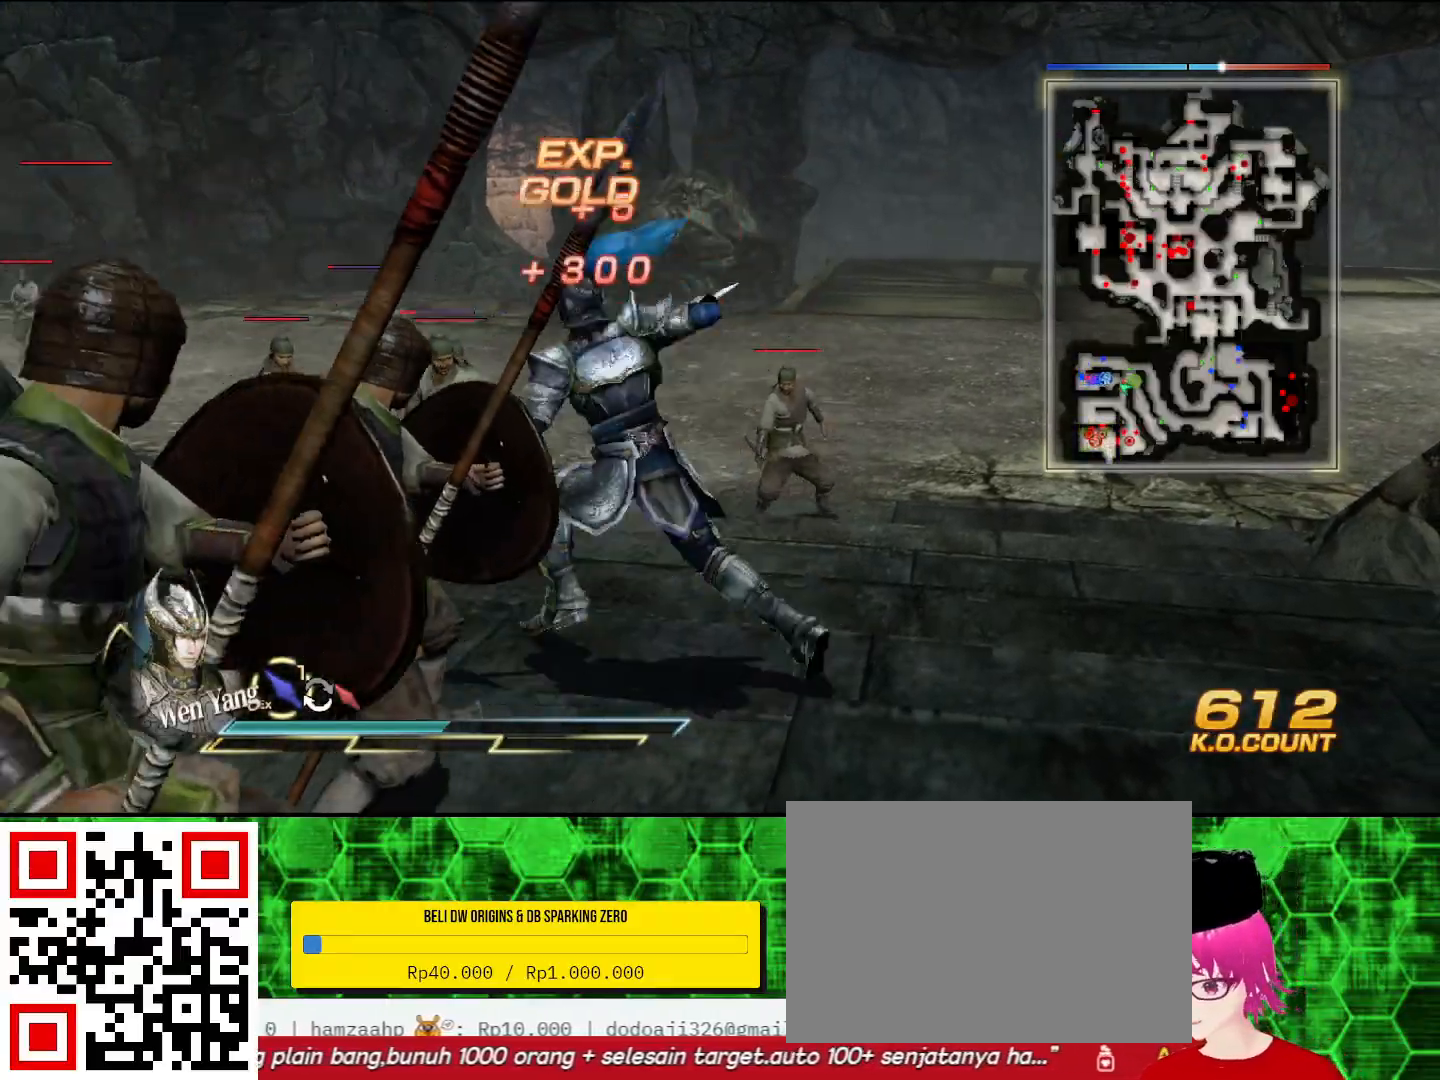
{"buttons": [], "left_stick": "up", "right_stick": "left"}
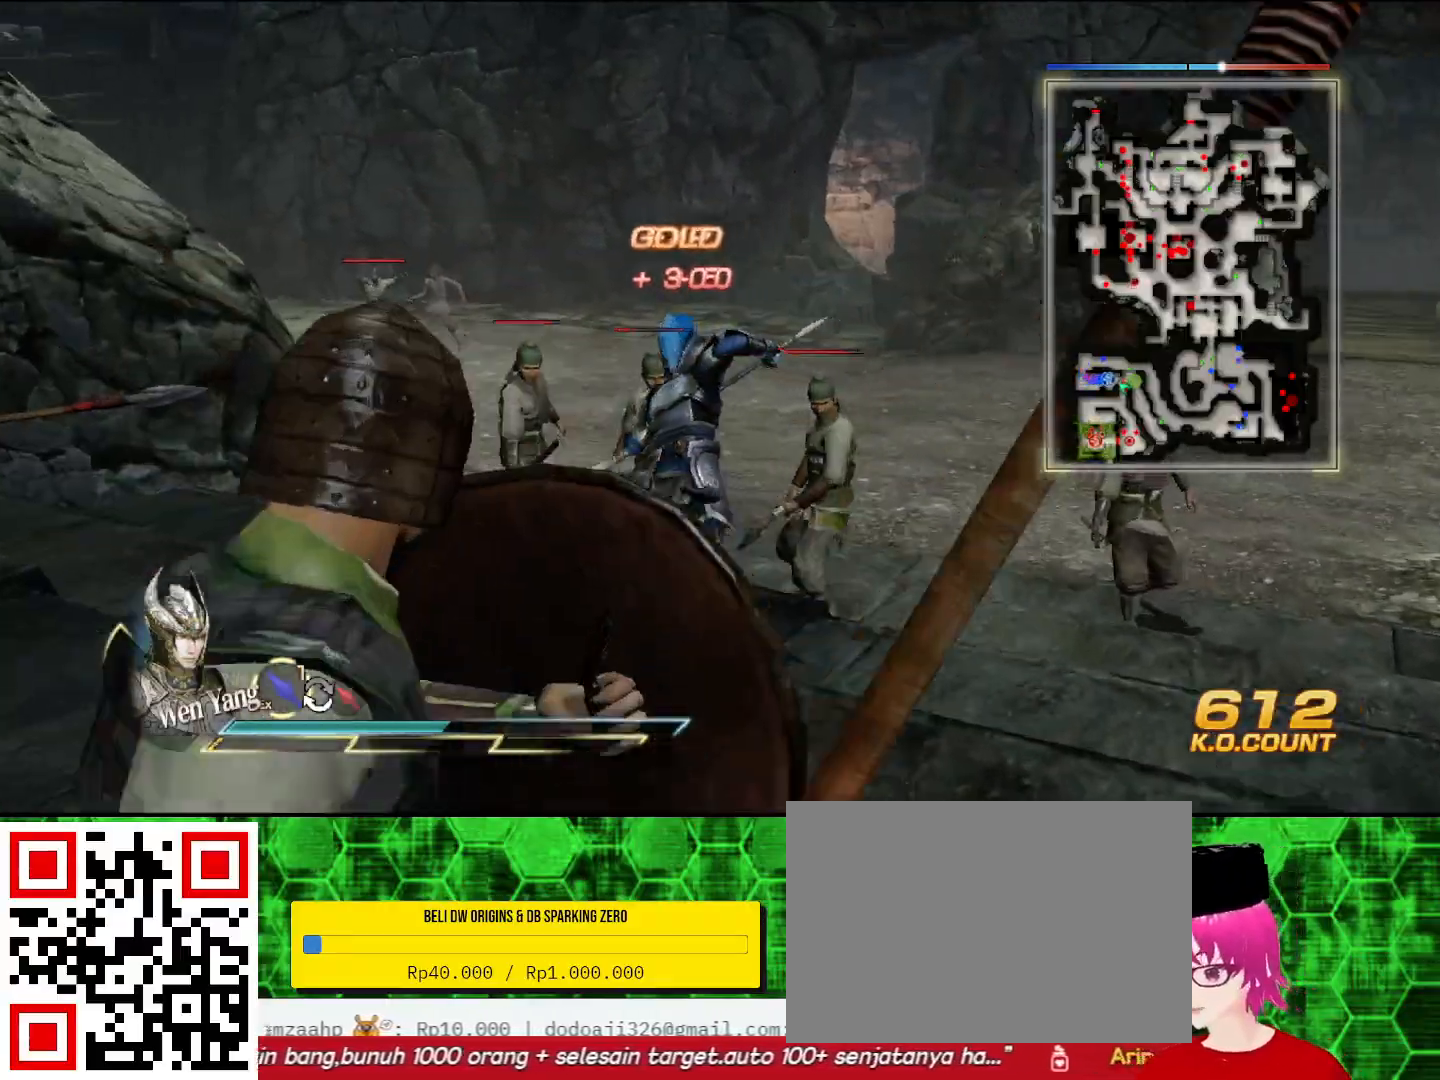
{"buttons": [], "left_stick": "up", "right_stick": "center", "events": [[167, "left_stick", "up-right"], [267, "right_stick", "center"], [500, "left_stick", "up"]]}
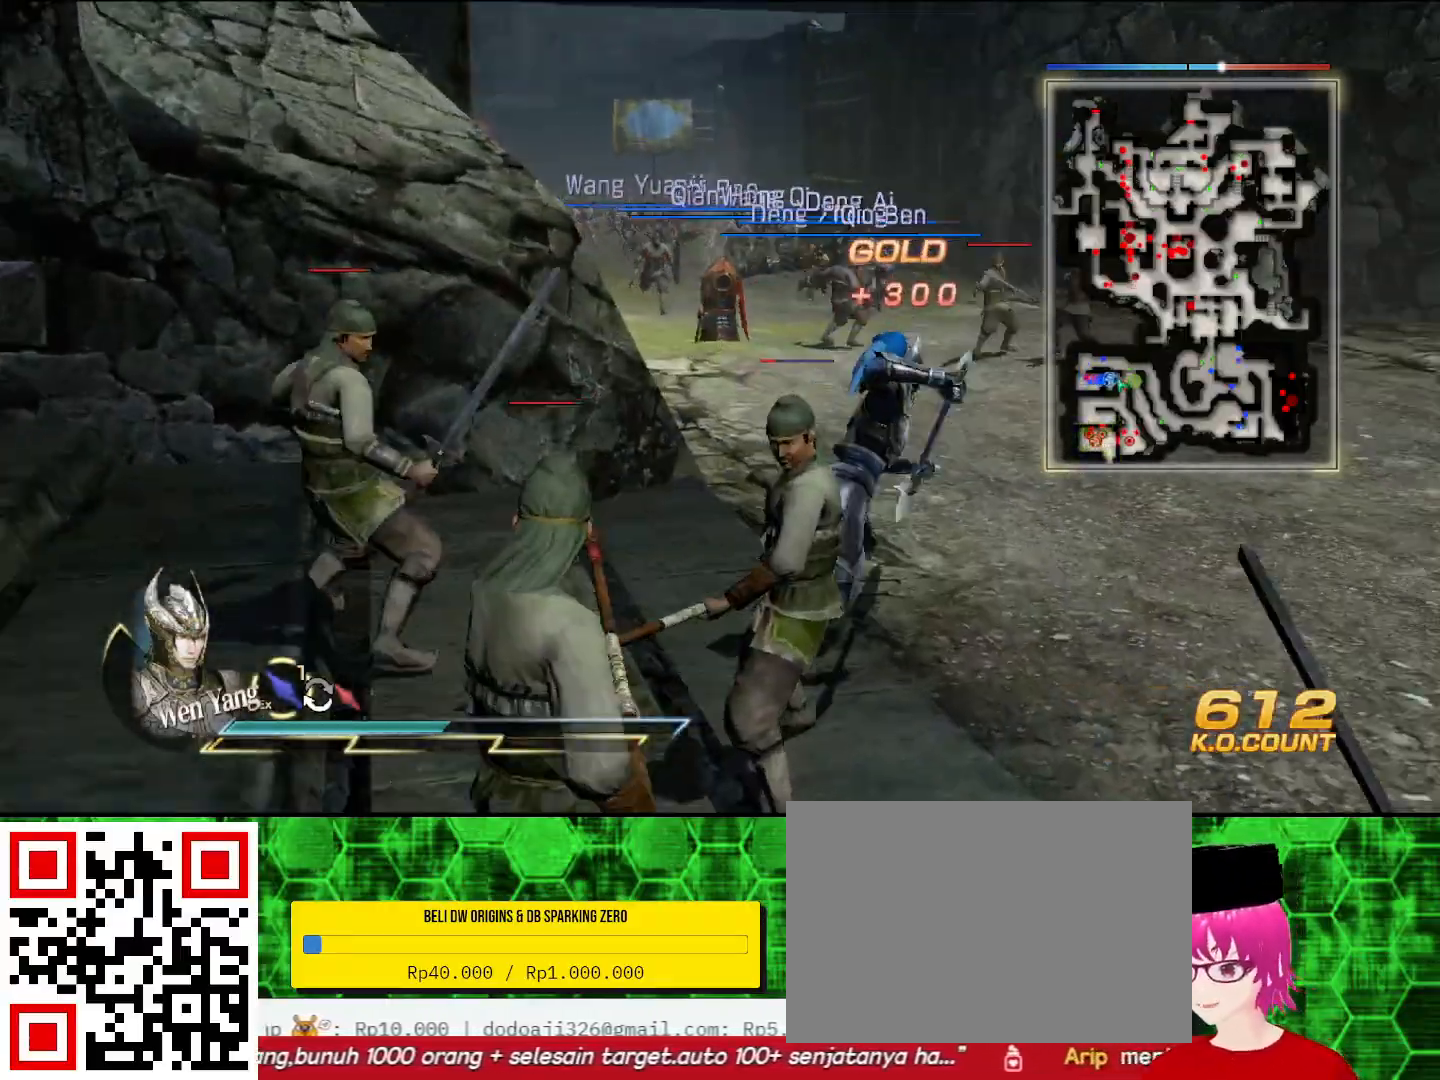
{"buttons": [], "left_stick": "left", "right_stick": "left", "events": [[133, "left_stick", "center"], [133, "right_stick", "left"], [367, "left_stick", "left"]]}
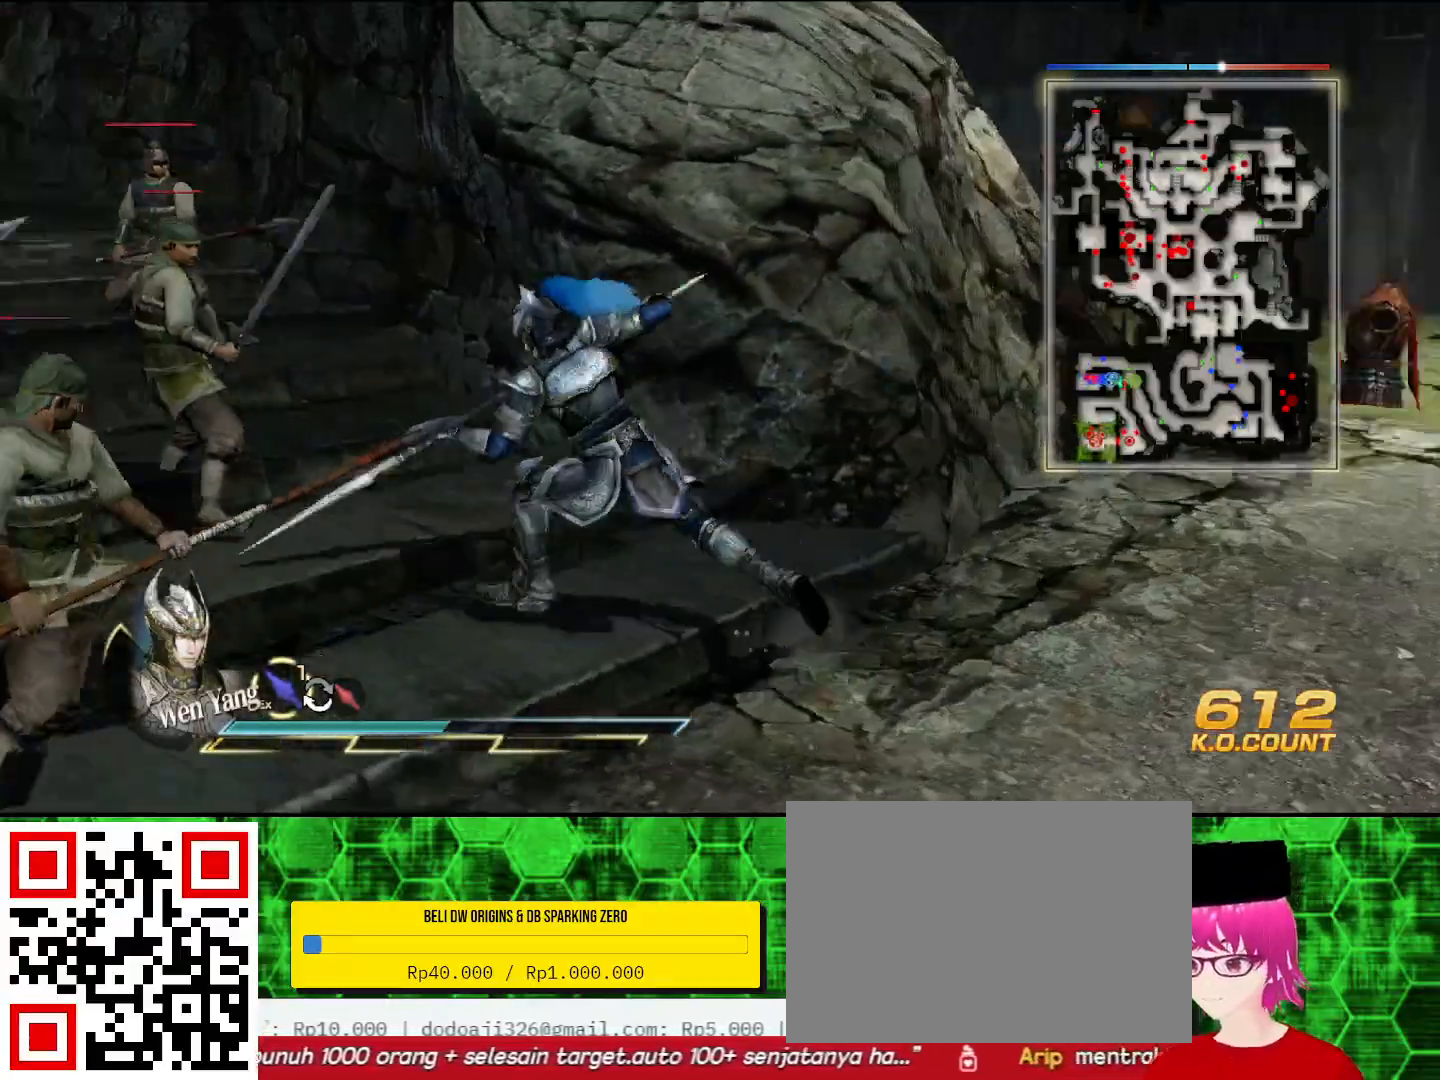
{"buttons": [], "left_stick": "up", "right_stick": "center", "events": [[167, "left_stick", "up"], [167, "right_stick", "center"]]}
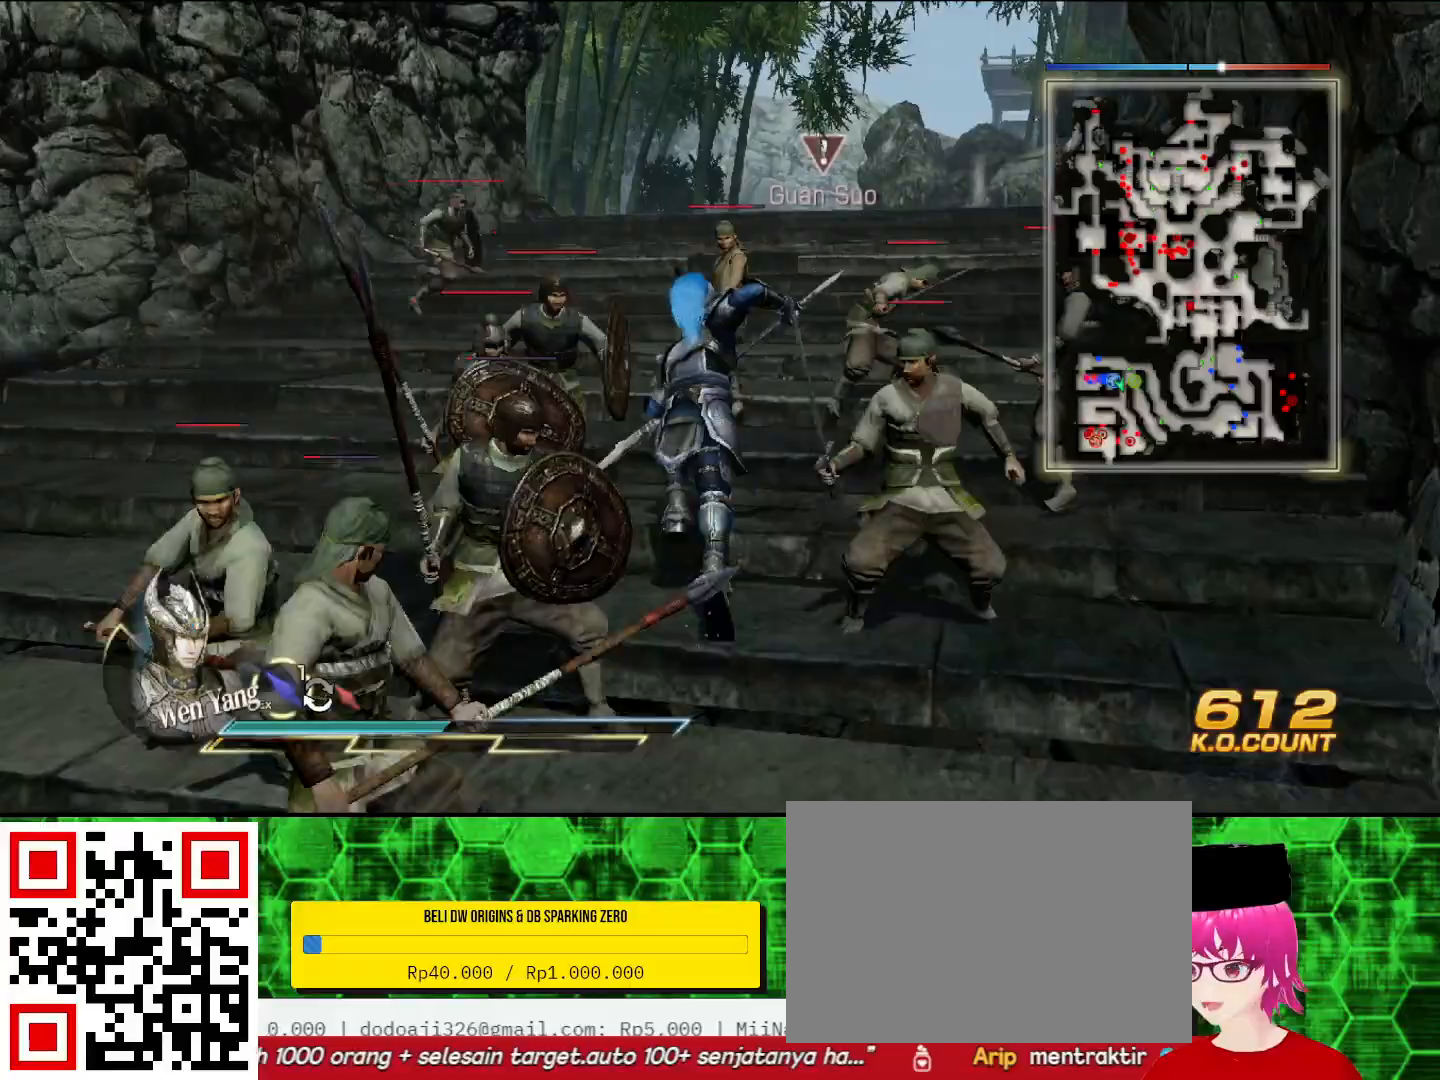
{"buttons": ["SQUARE"], "left_stick": "up", "right_stick": "center", "events": [[67, "SQUARE", "down"], [133, "SQUARE", "up"], [267, "SQUARE", "down"], [333, "SQUARE", "up"], [400, "SQUARE", "down"]]}
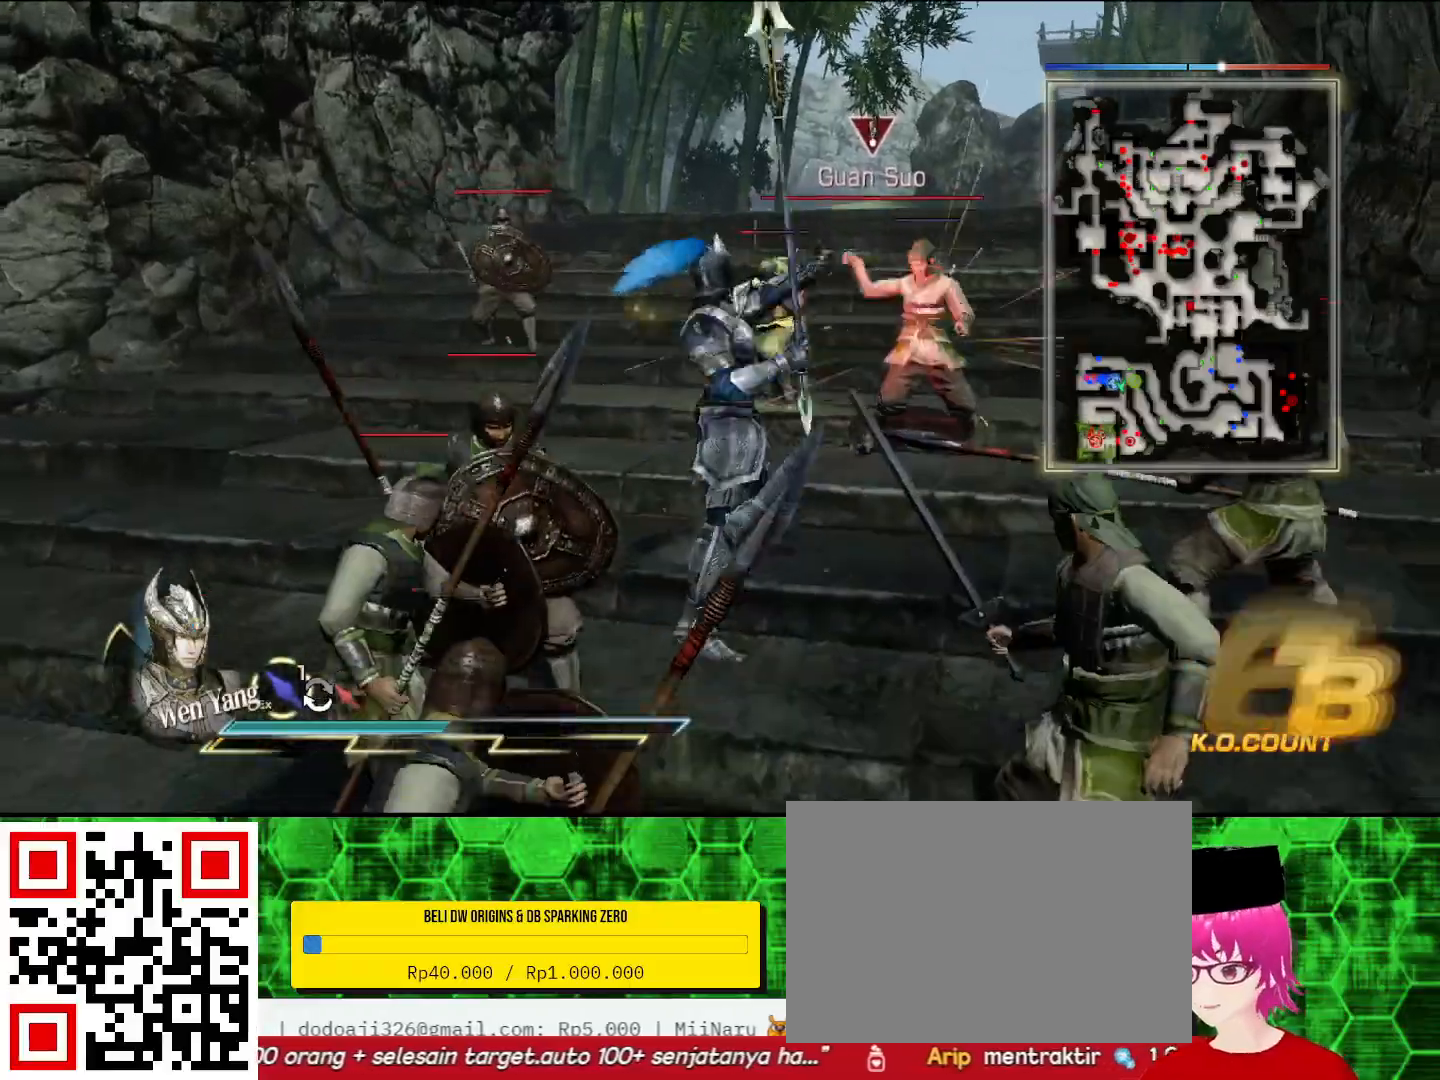
{"buttons": [], "left_stick": "up", "right_stick": "center", "events": [[33, "SQUARE", "up"], [100, "SQUARE", "down"], [133, "SQUARE", "up"], [200, "SQUARE", "down"], [233, "SQUARE", "up"], [300, "SQUARE", "down"], [333, "SQUARE", "up"], [367, "SQUARE", "down"], [433, "SQUARE", "up"]]}
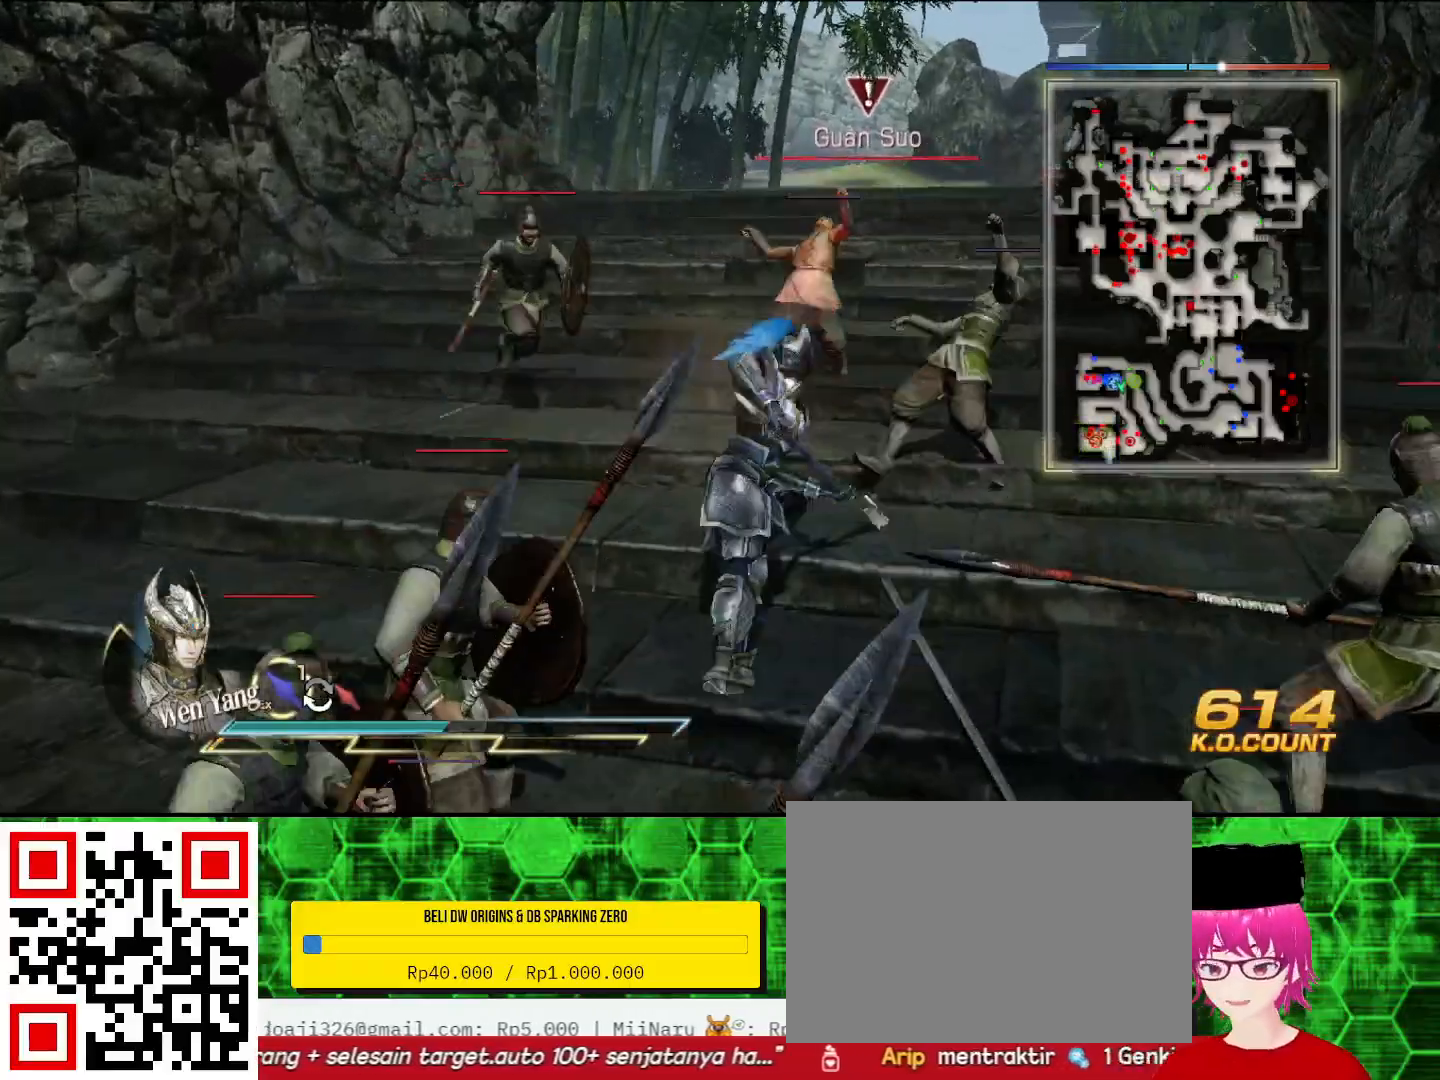
{"buttons": ["L2"], "left_stick": "up", "right_stick": "center", "events": [[300, "L2", "down"]]}
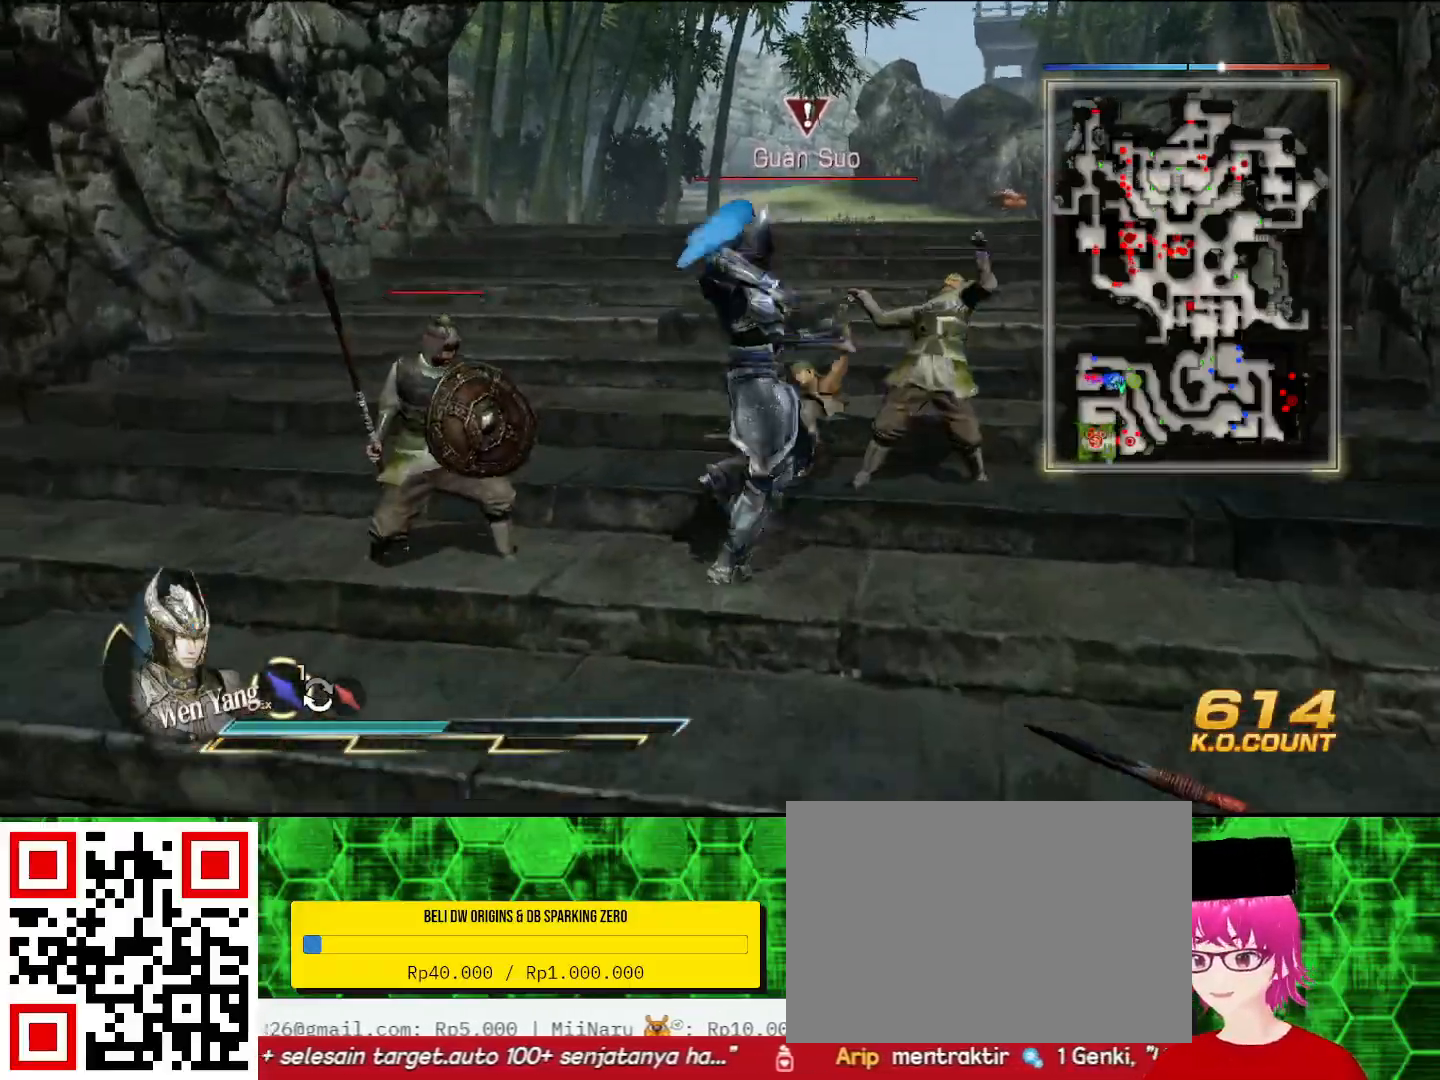
{"buttons": ["L2"], "left_stick": "up", "right_stick": "center", "events": []}
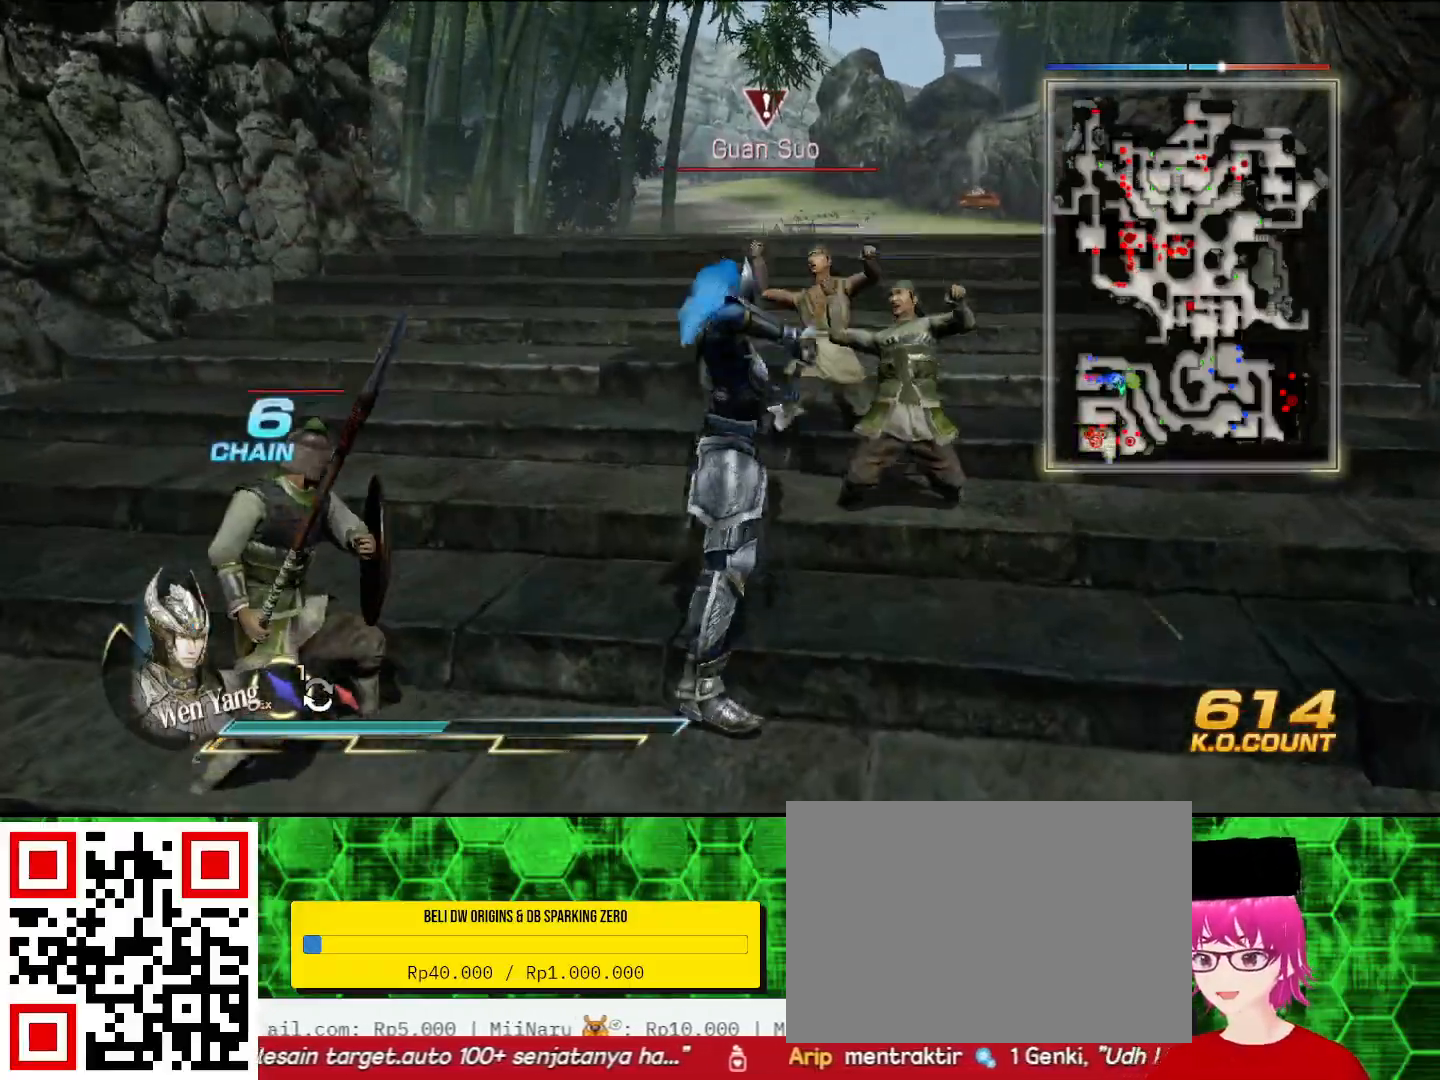
{"buttons": ["L2"], "left_stick": "up", "right_stick": "center", "events": []}
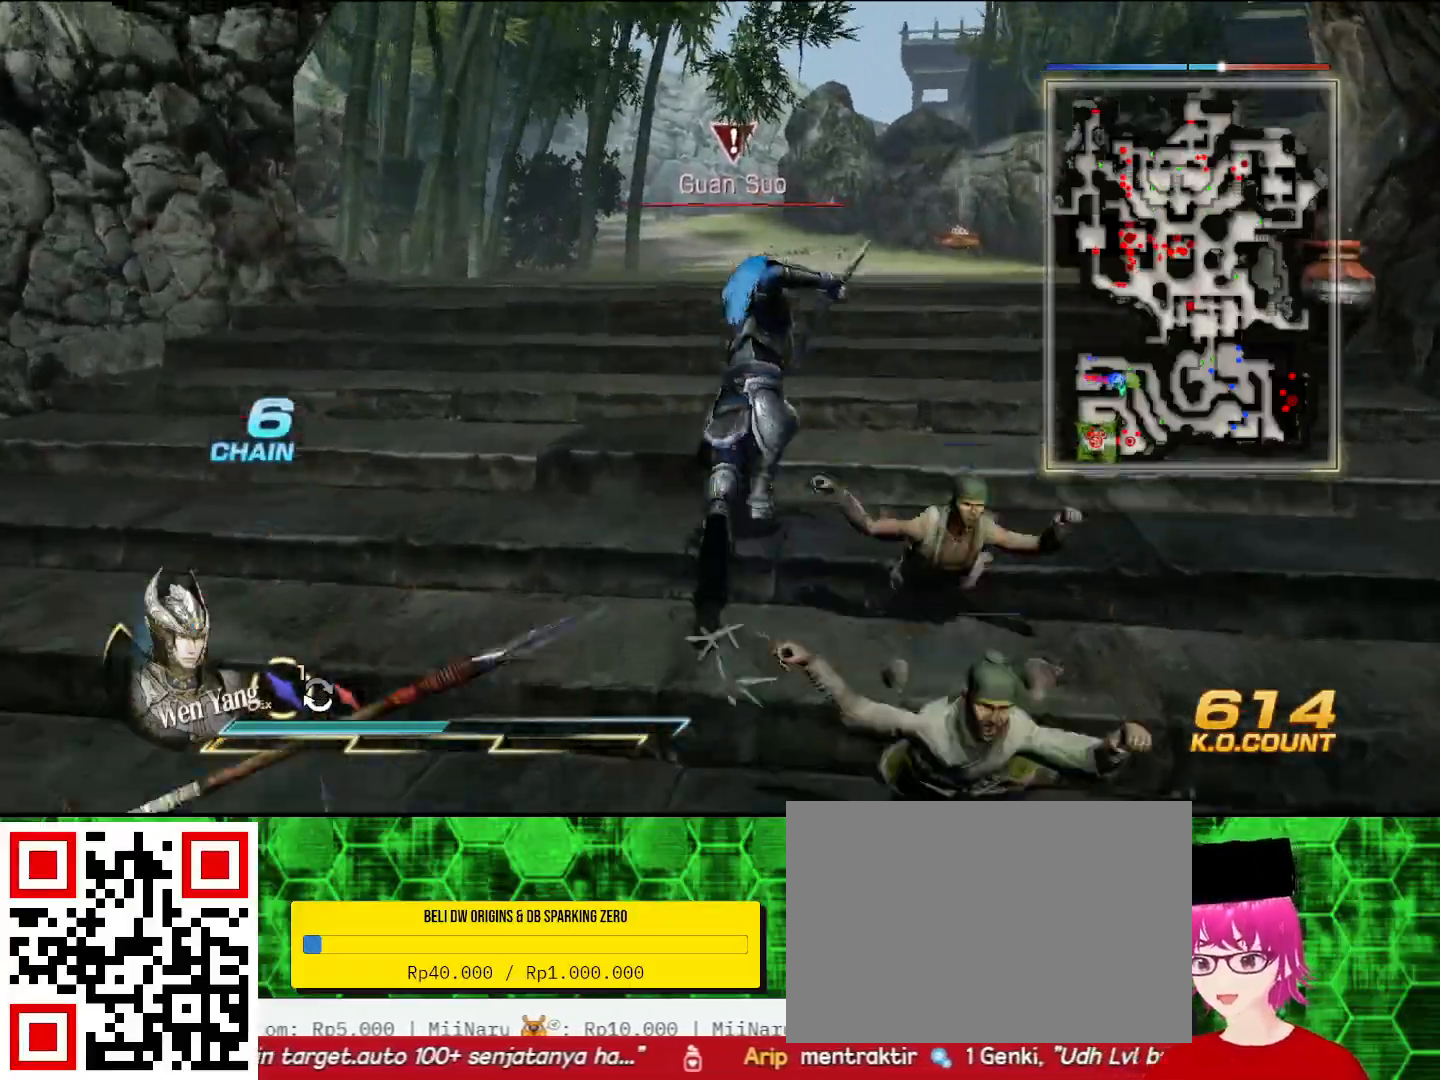
{"buttons": [], "left_stick": "right", "right_stick": "center", "events": [[267, "L2", "up"], [367, "L2", "down"], [433, "left_stick", "right"], [467, "L2", "up"]]}
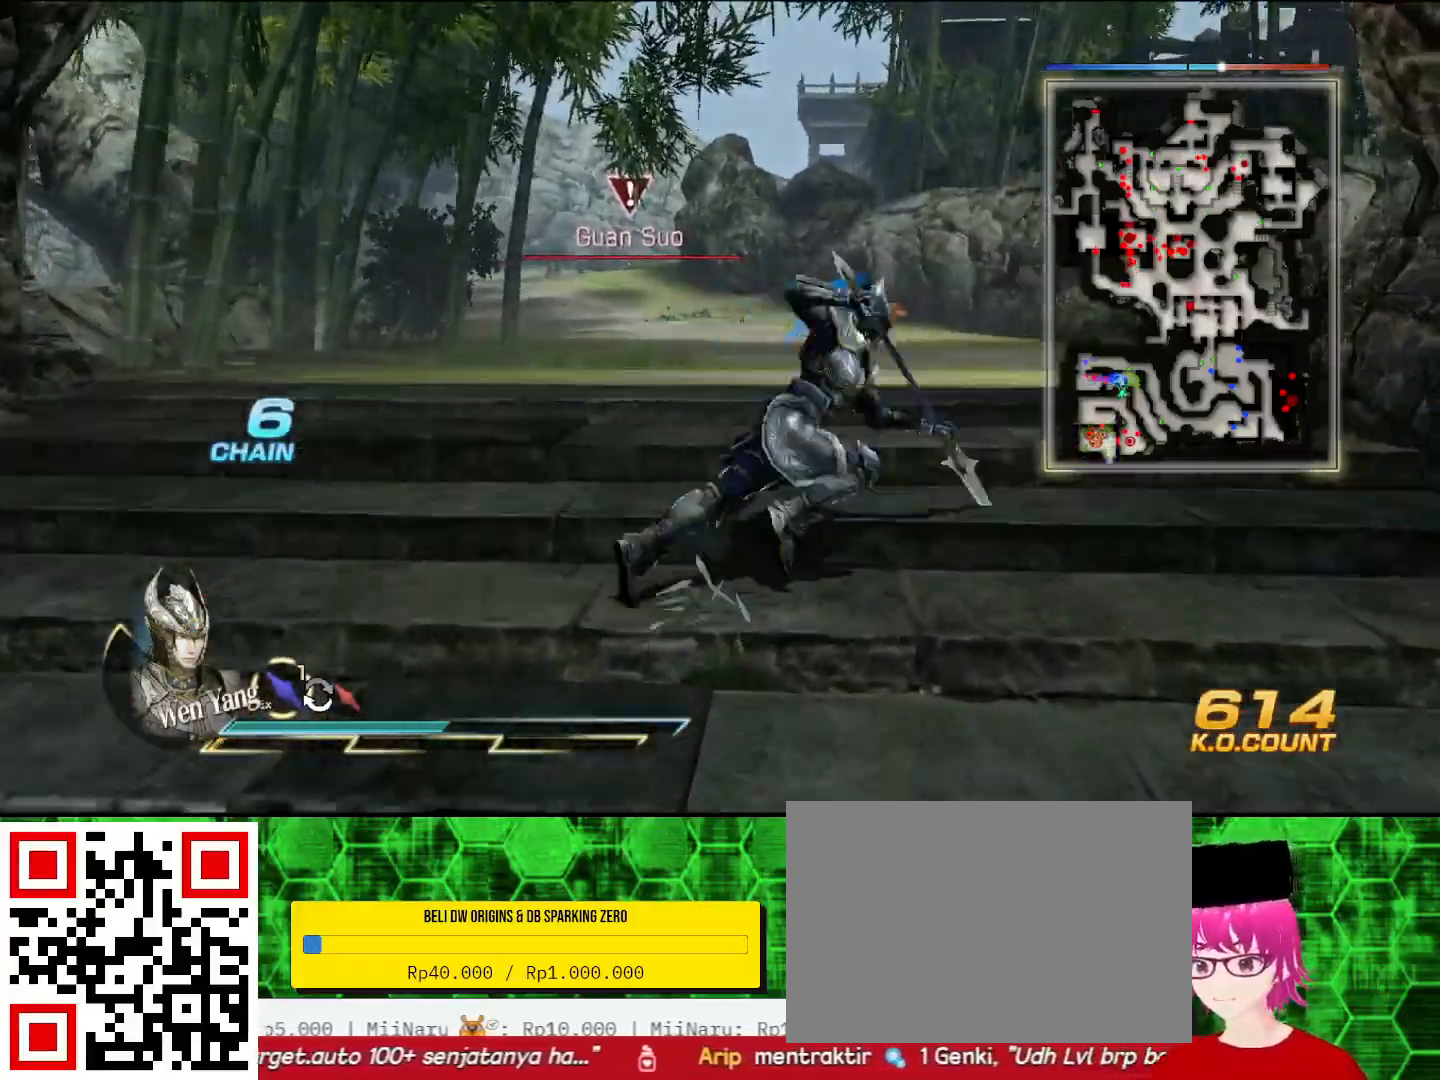
{"buttons": [], "left_stick": "up-left", "right_stick": "center", "events": [[400, "left_stick", "up"], [500, "left_stick", "up-left"]]}
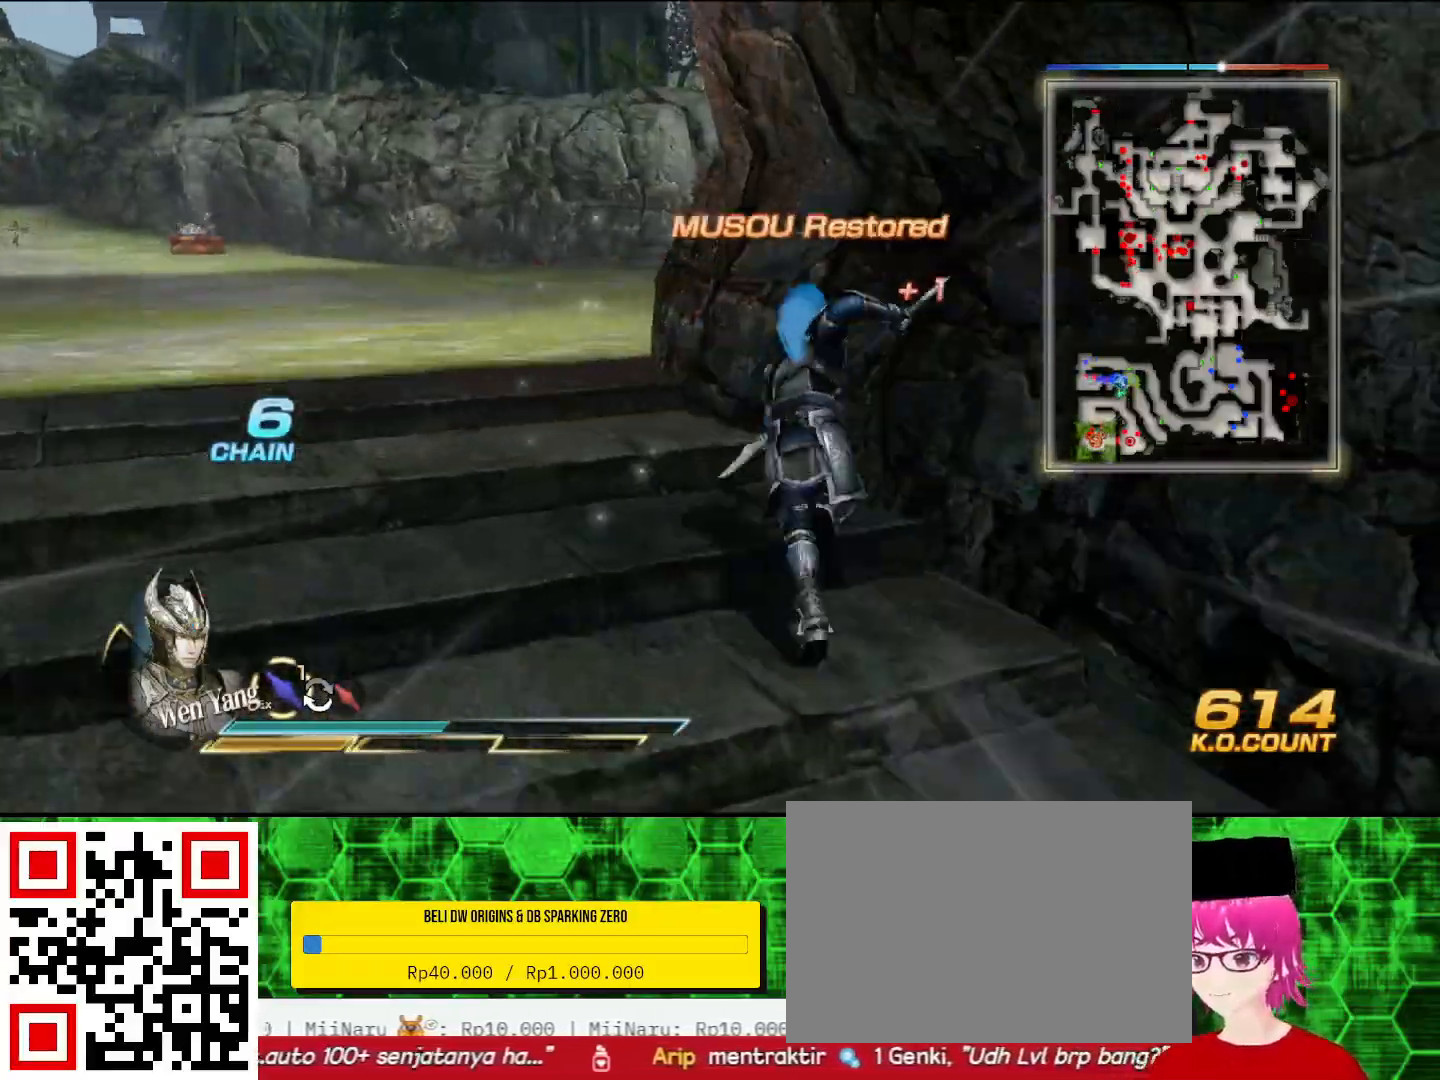
{"buttons": ["L2"], "left_stick": "up", "right_stick": "center", "events": [[233, "L2", "down"], [367, "left_stick", "up"]]}
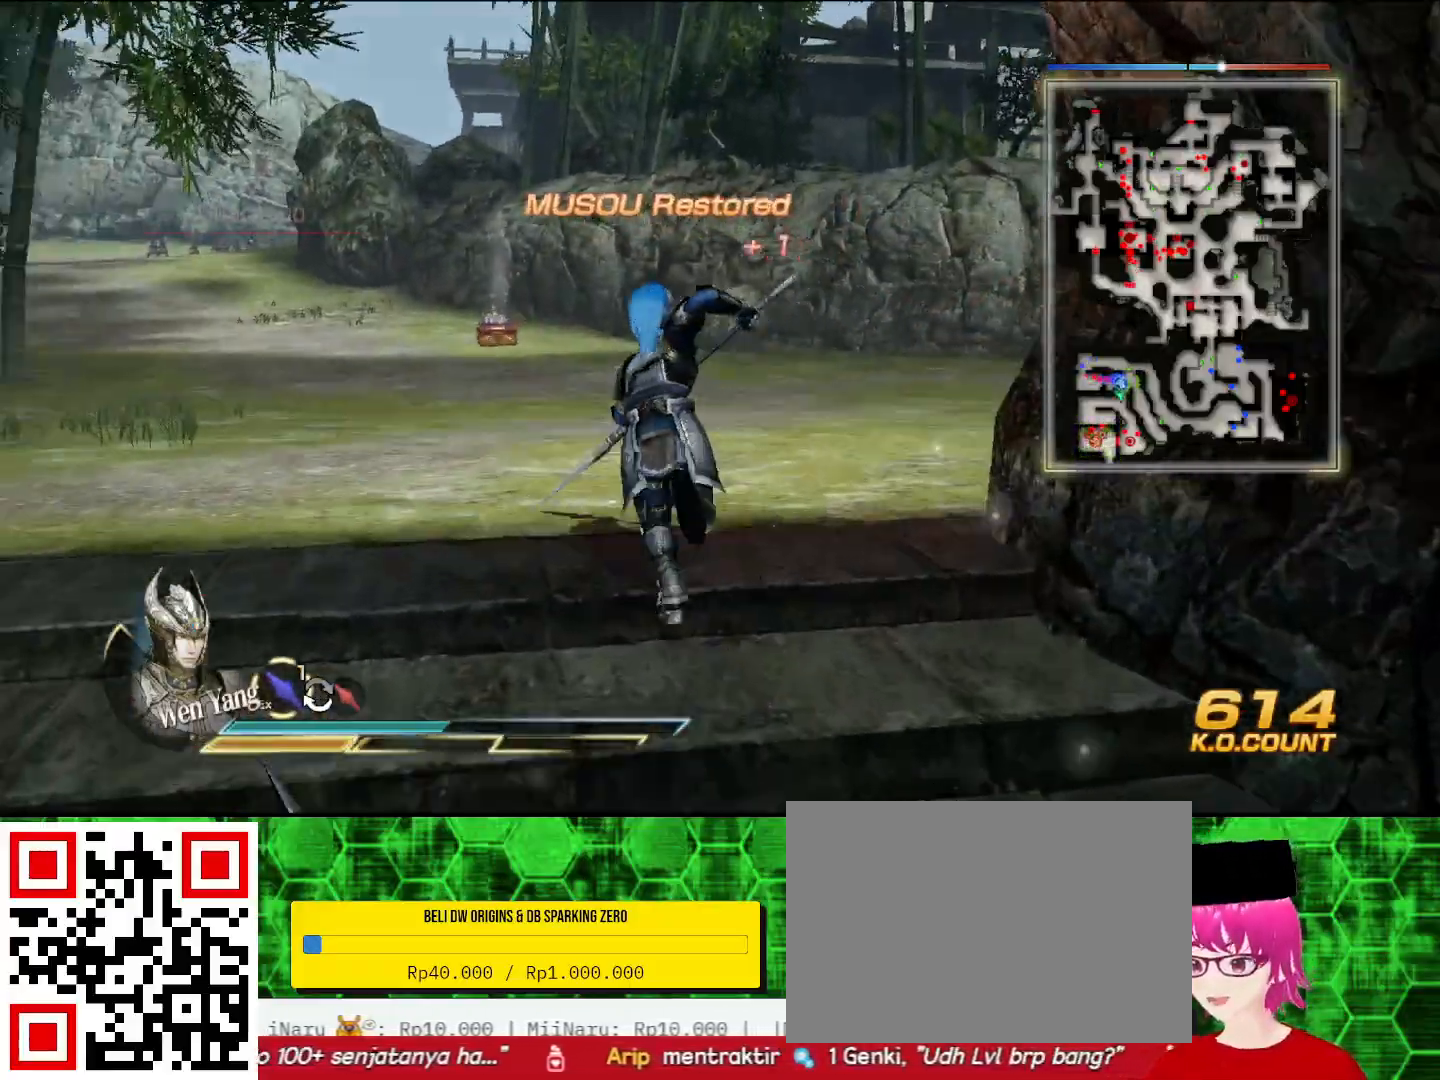
{"buttons": ["L2"], "left_stick": "up", "right_stick": "center", "events": []}
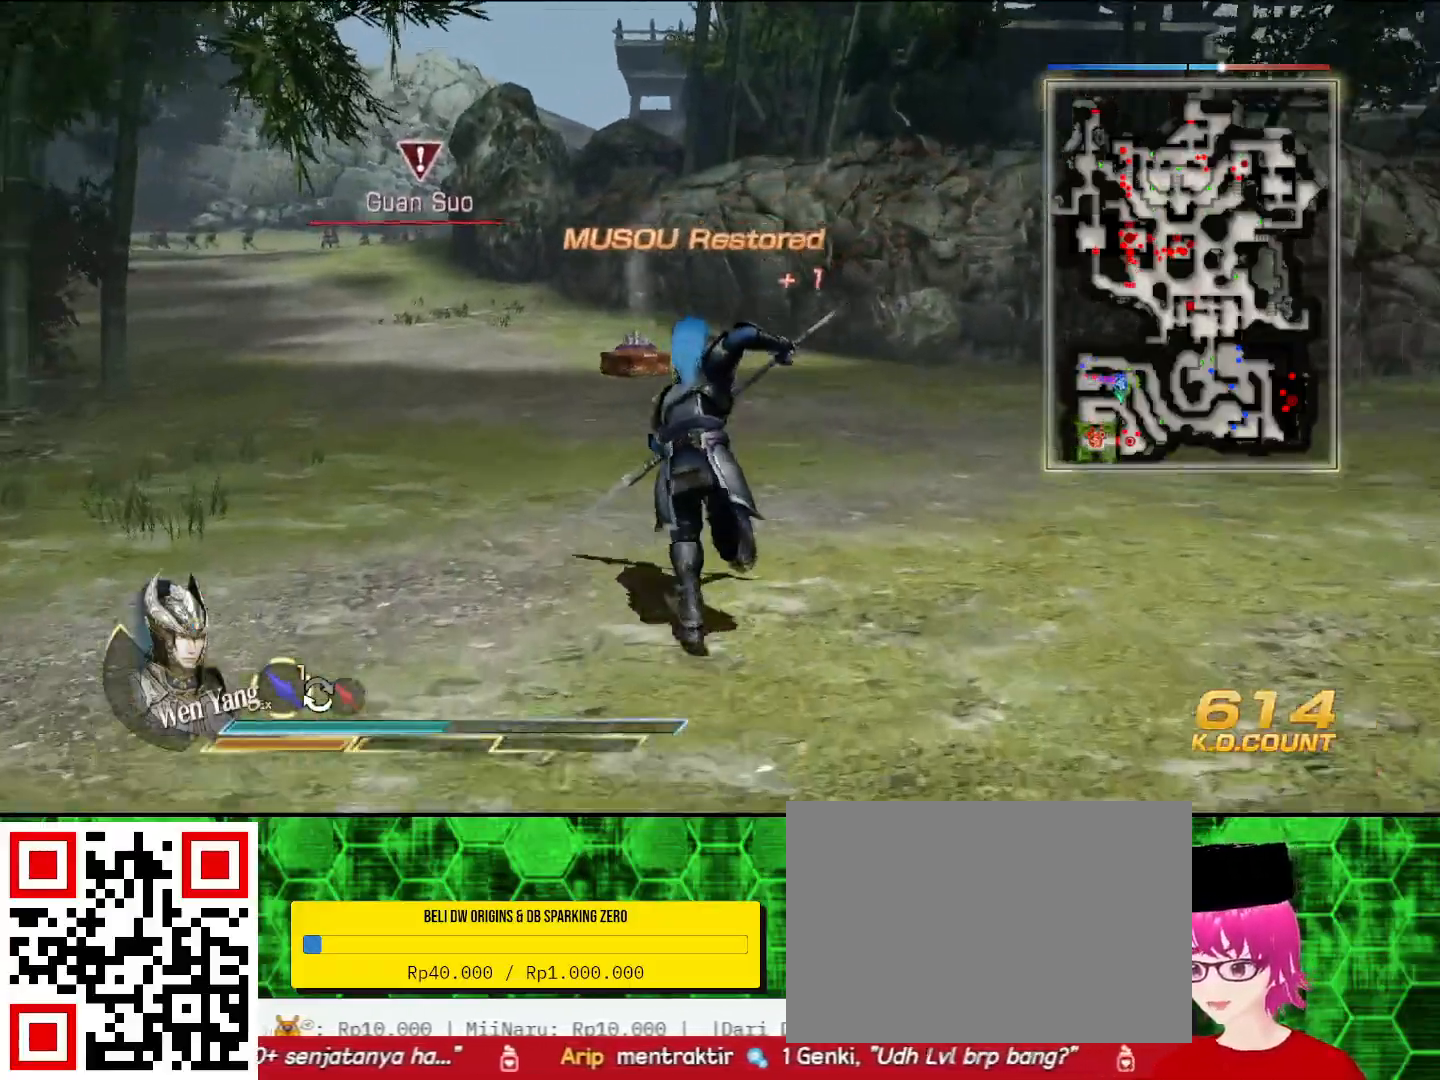
{"buttons": ["L2"], "left_stick": "up", "right_stick": "center", "events": []}
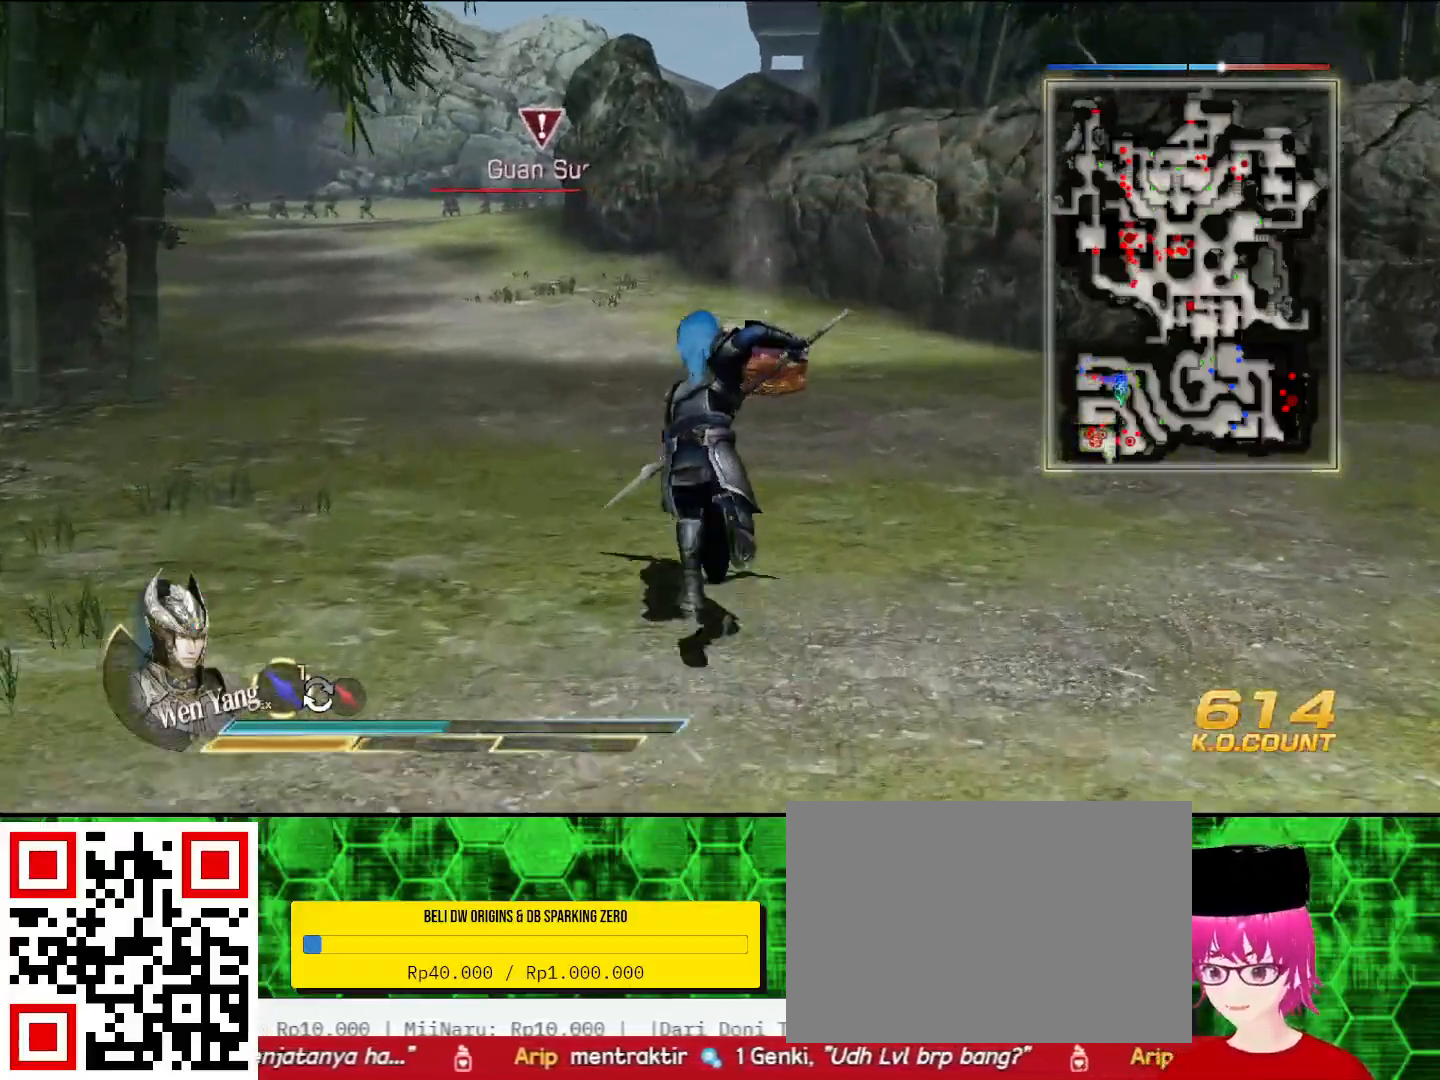
{"buttons": ["L2"], "left_stick": "up", "right_stick": "center", "events": []}
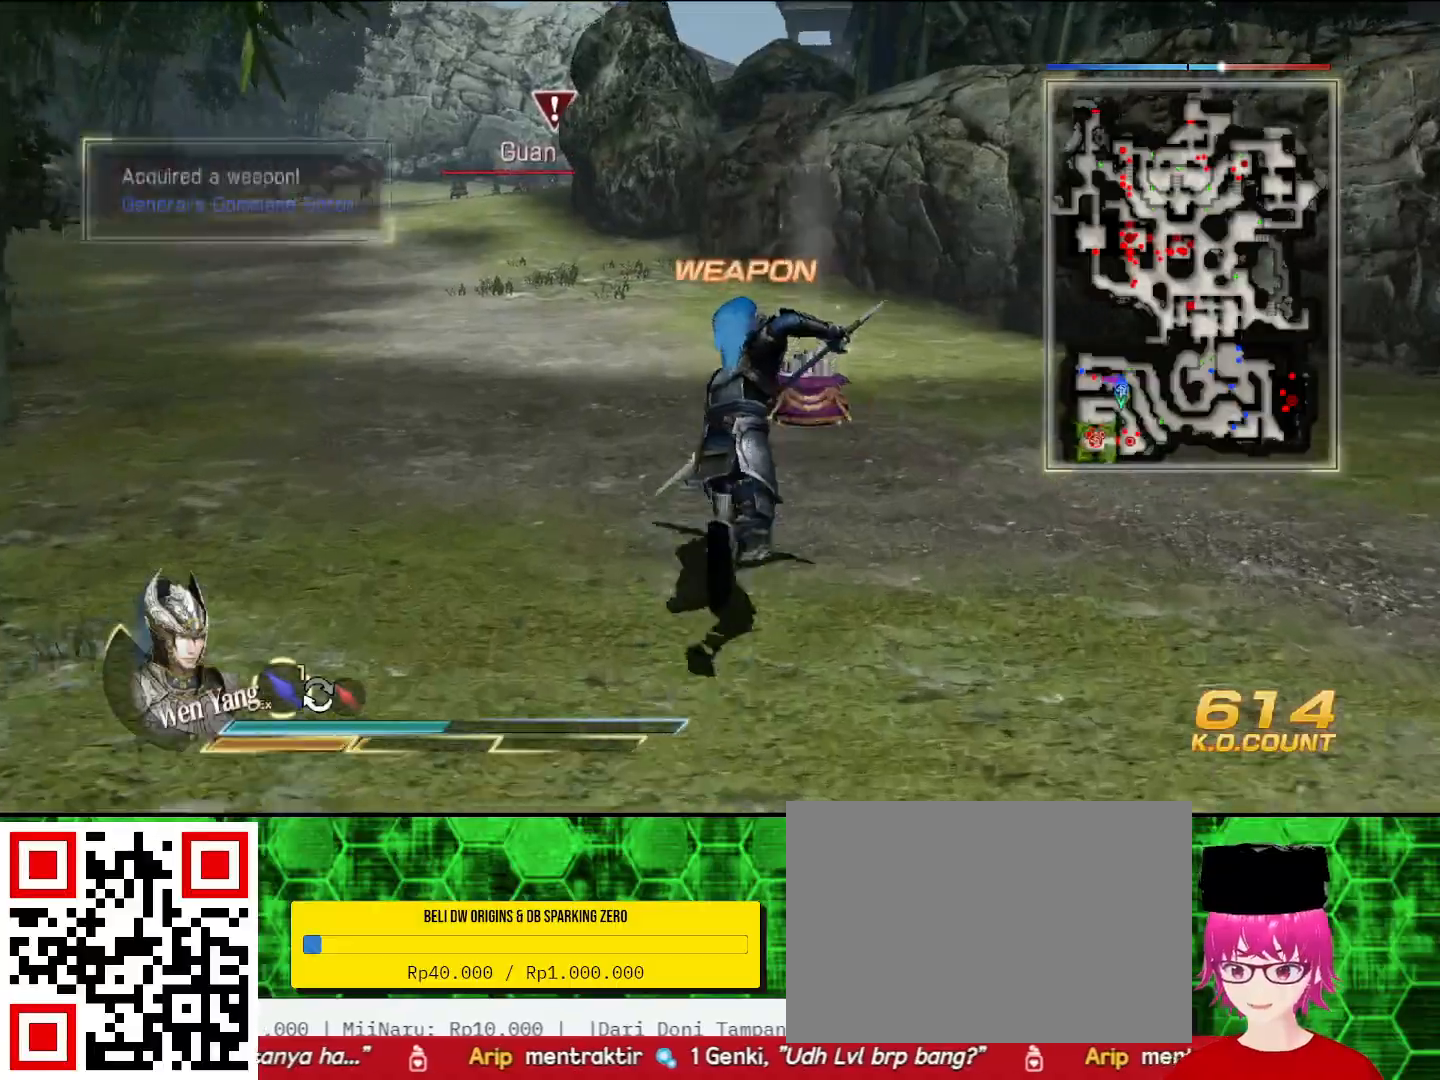
{"buttons": ["L2"], "left_stick": "up", "right_stick": "center", "events": []}
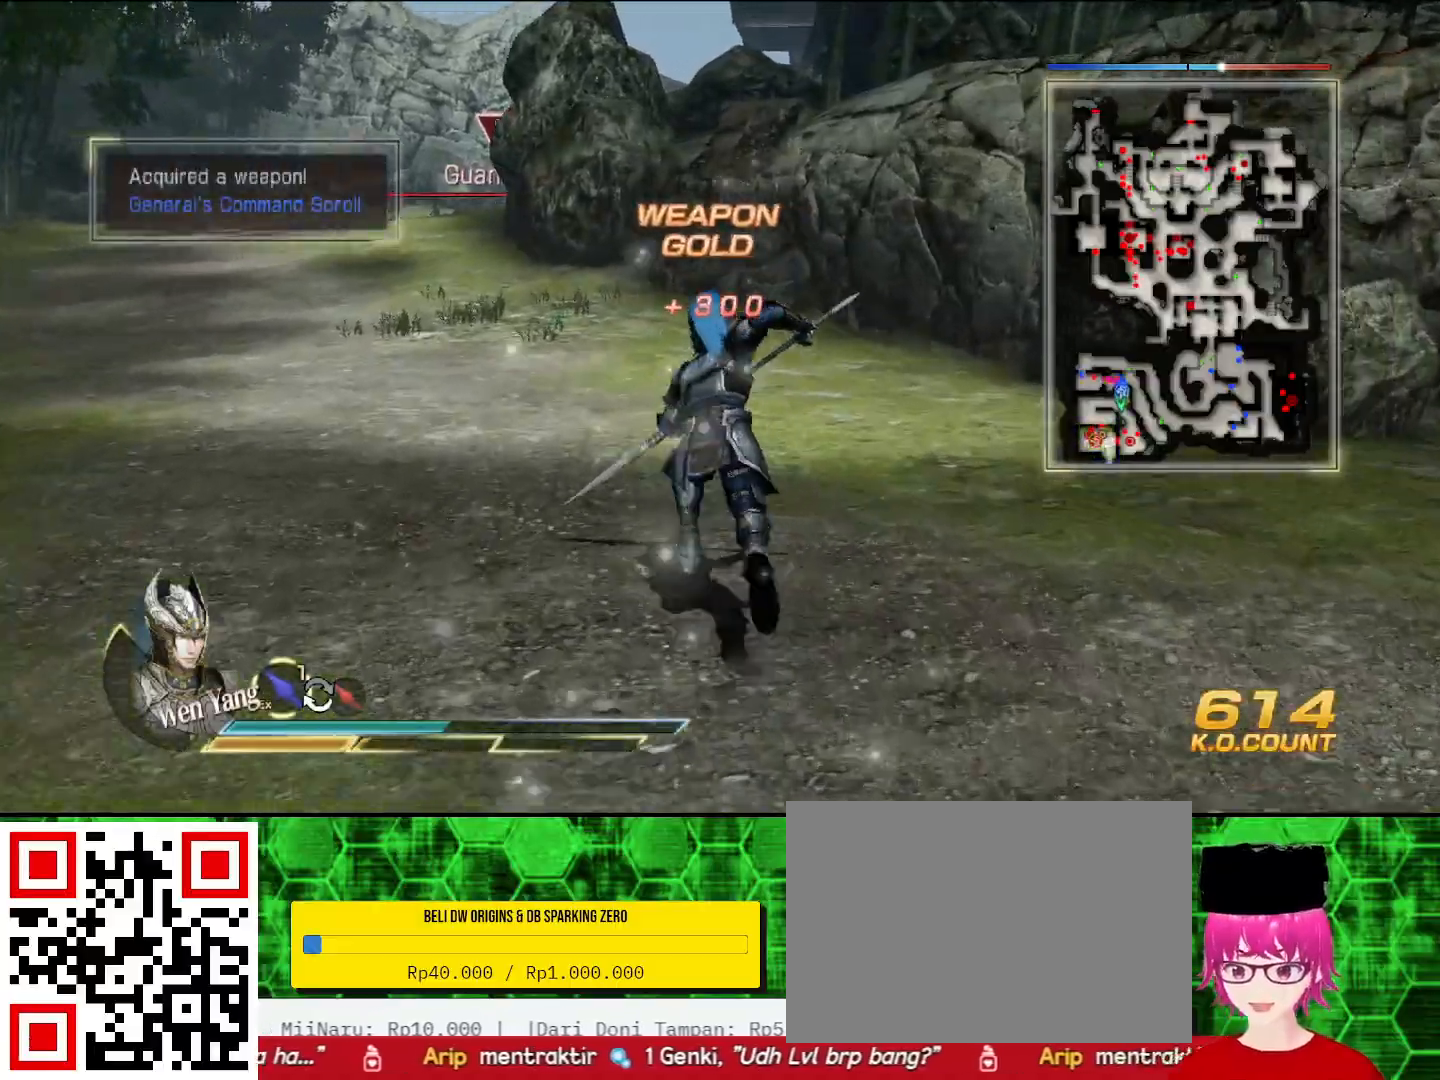
{"buttons": ["L2"], "left_stick": "up", "right_stick": "center", "events": [[167, "L2", "up"], [267, "L2", "down"]]}
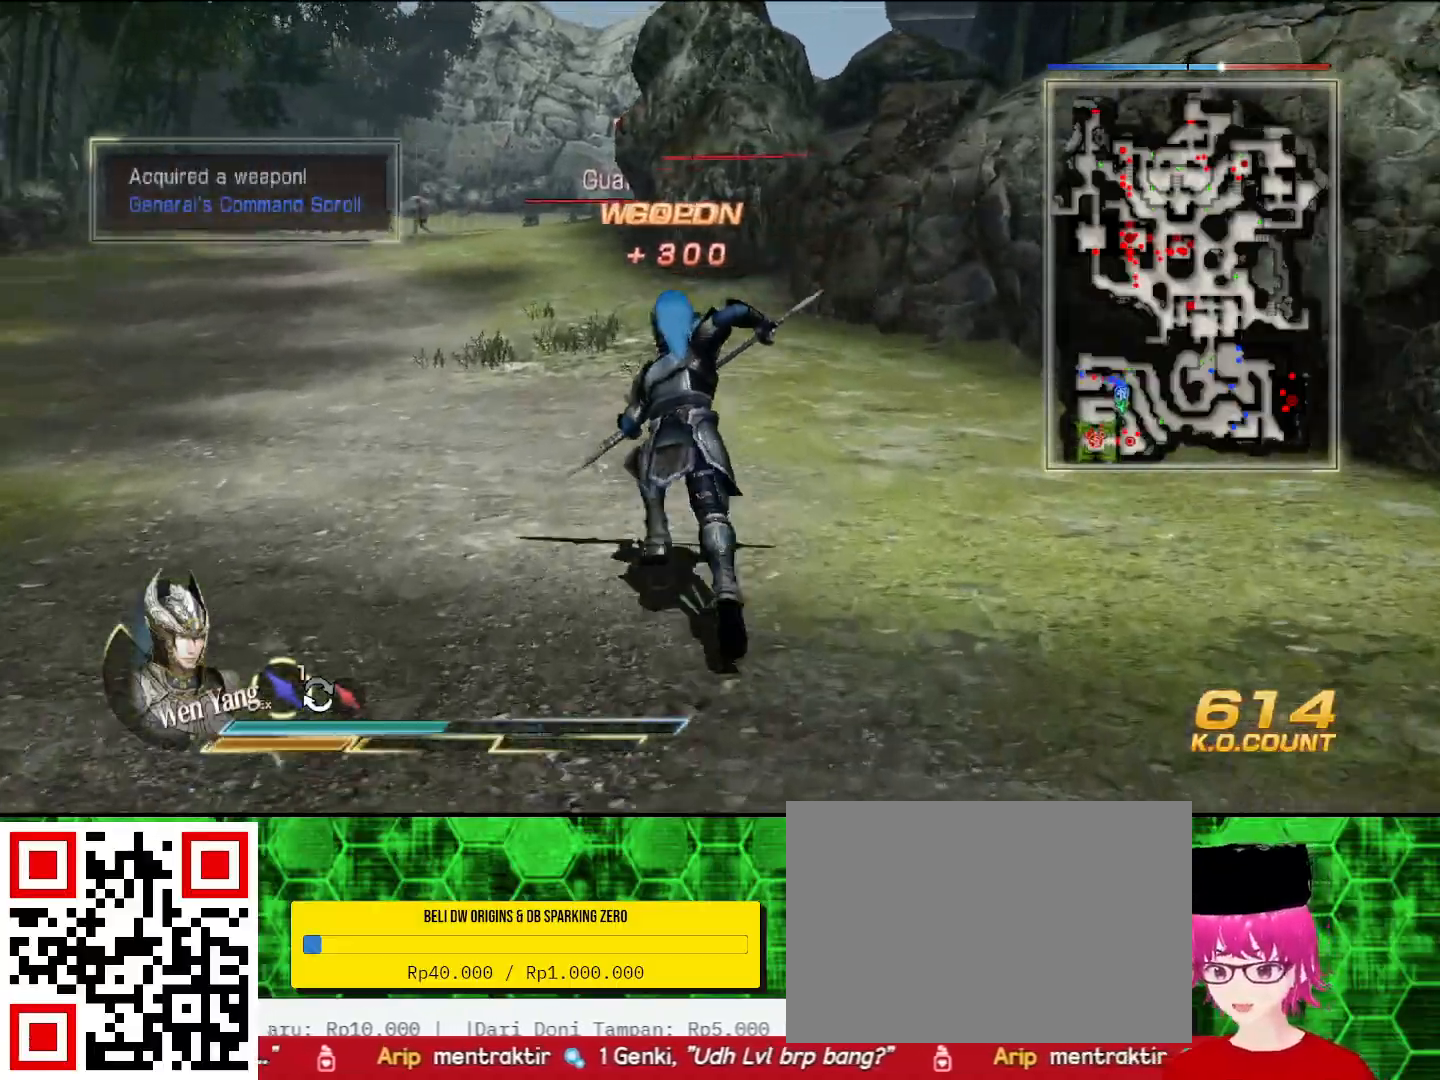
{"buttons": ["L2"], "left_stick": "up", "right_stick": "center", "events": []}
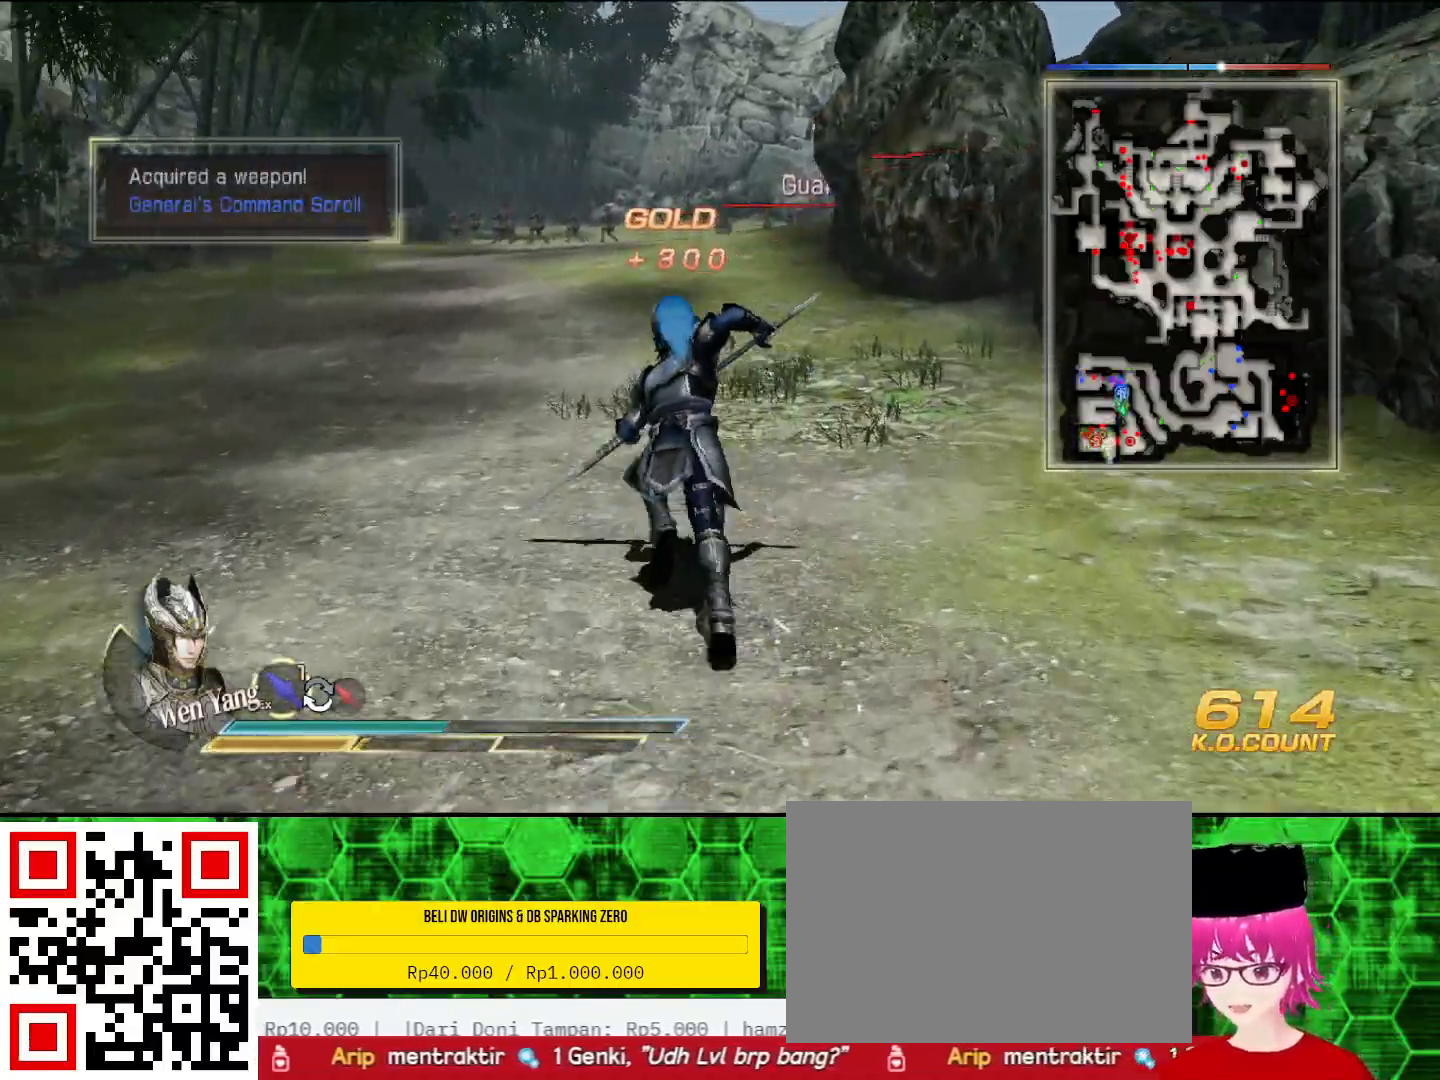
{"buttons": ["L2"], "left_stick": "up", "right_stick": "center", "events": []}
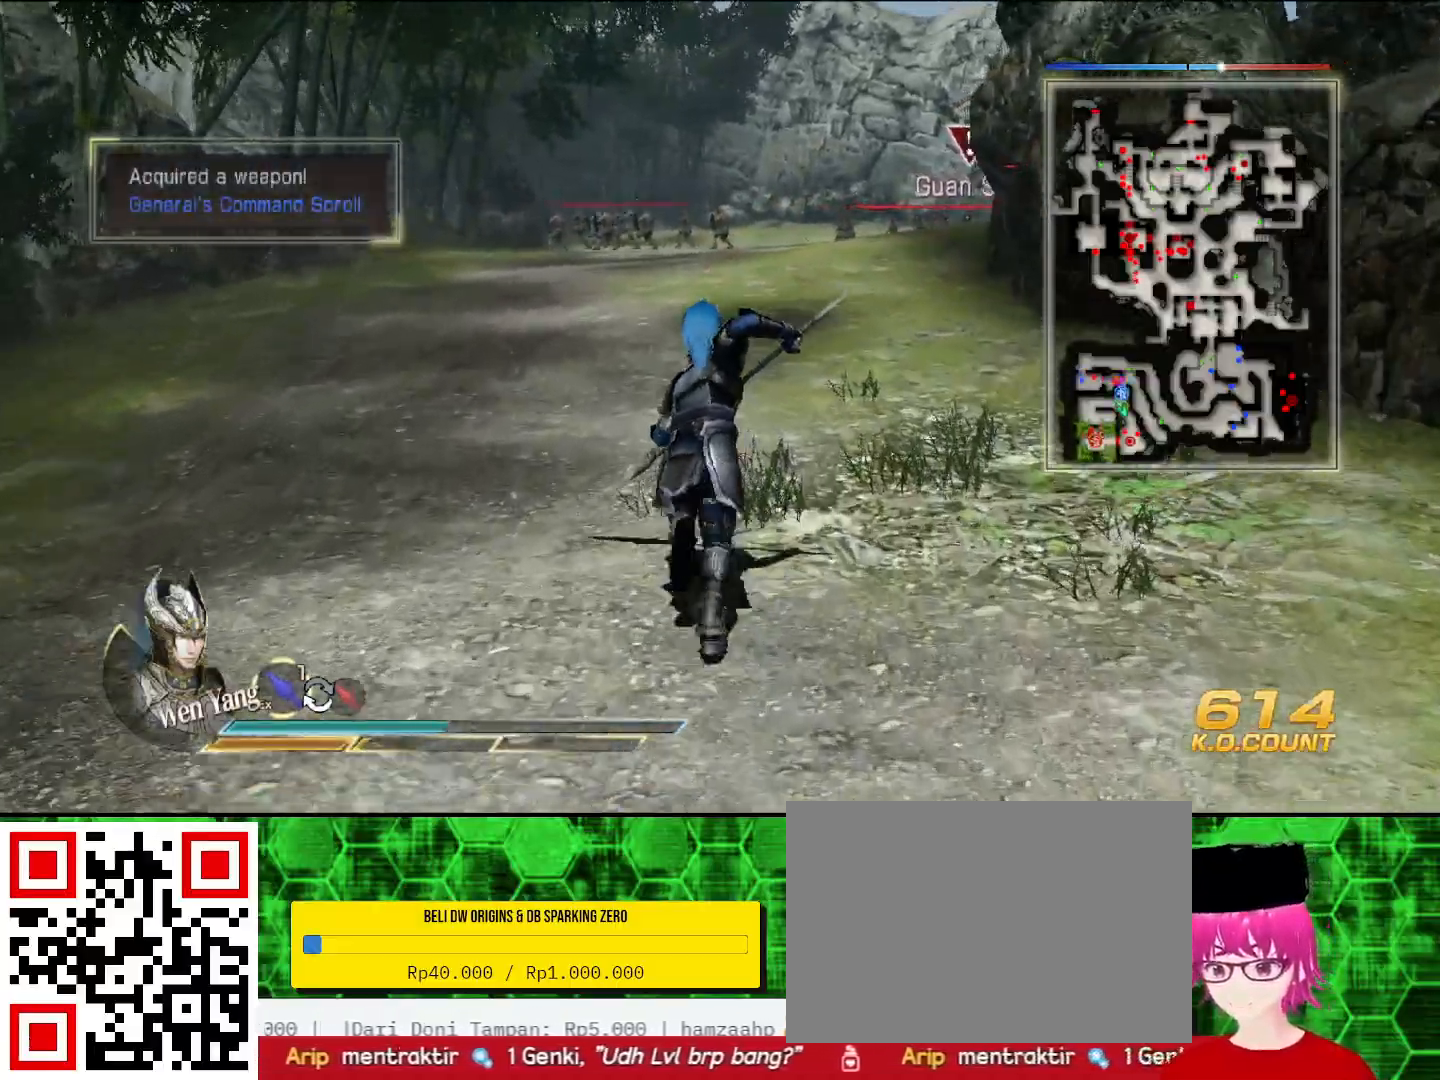
{"buttons": ["L2"], "left_stick": "up", "right_stick": "center", "events": []}
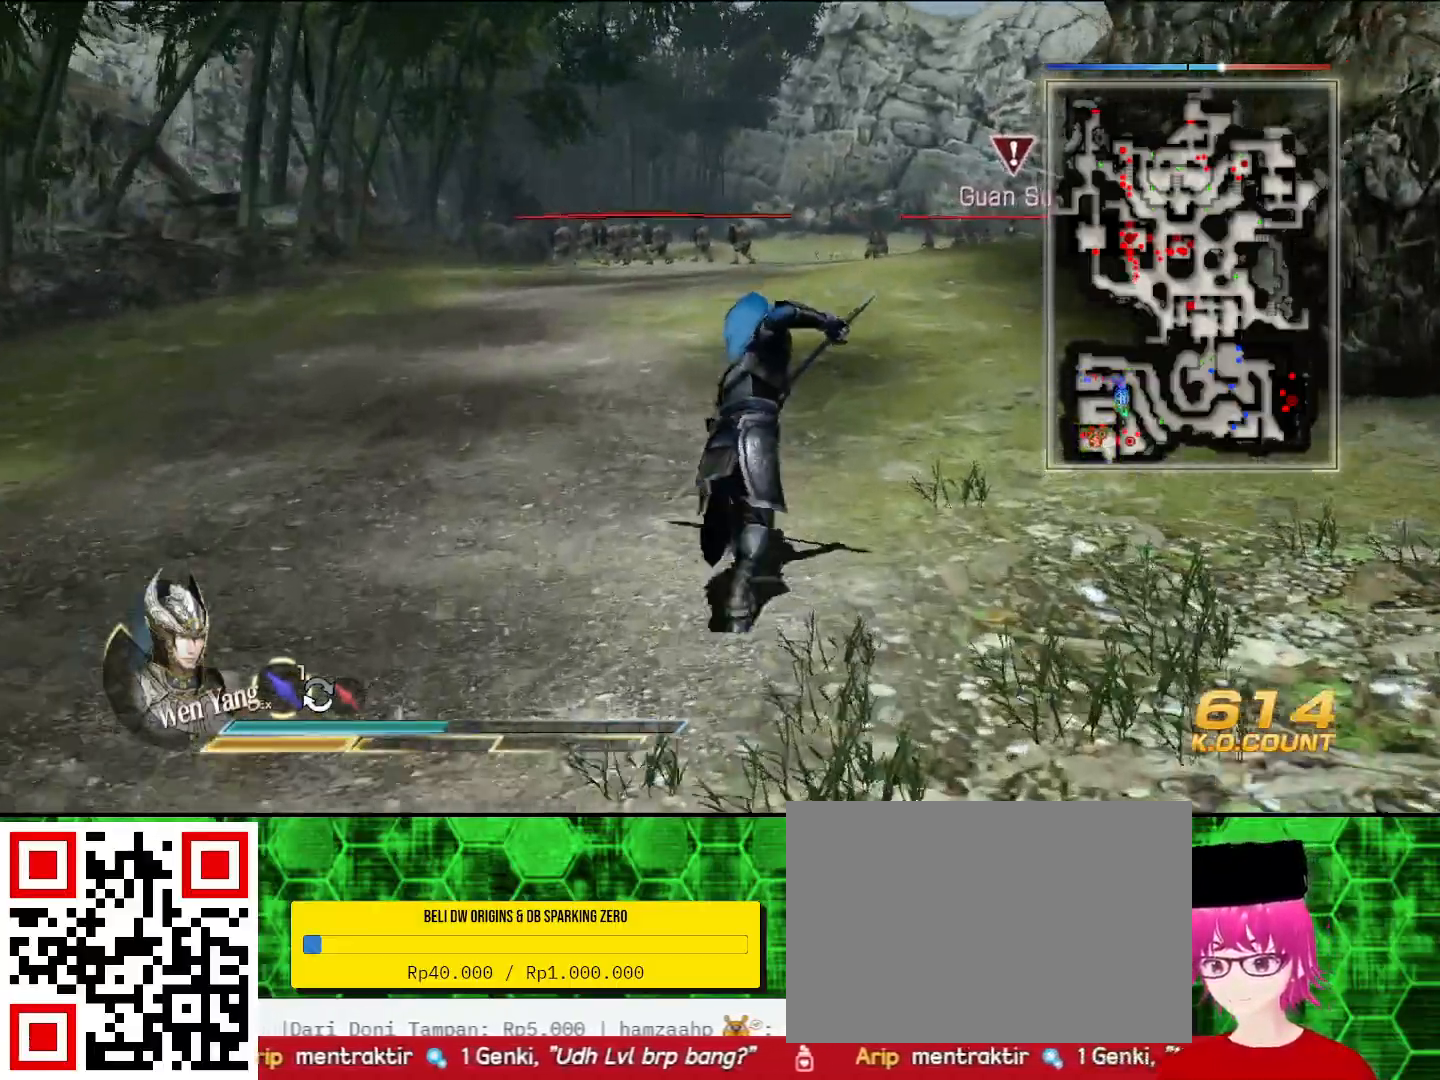
{"buttons": [], "left_stick": "up", "right_stick": "center", "events": [[433, "L2", "up"]]}
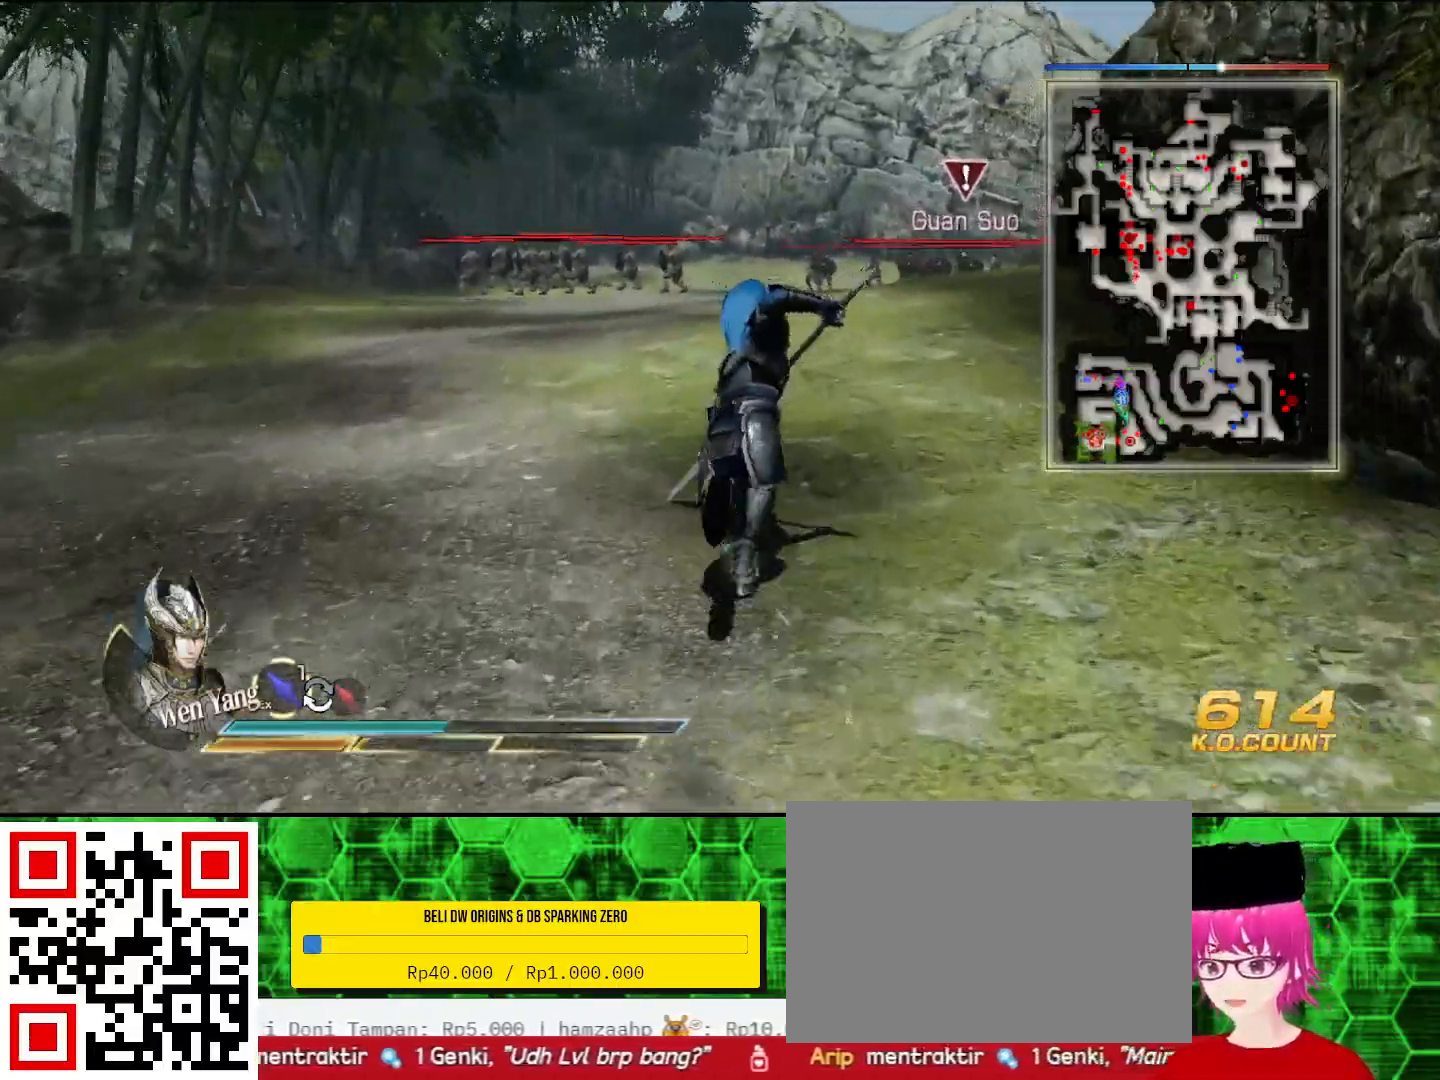
{"buttons": ["L2"], "left_stick": "up", "right_stick": "center", "events": [[33, "L2", "down"]]}